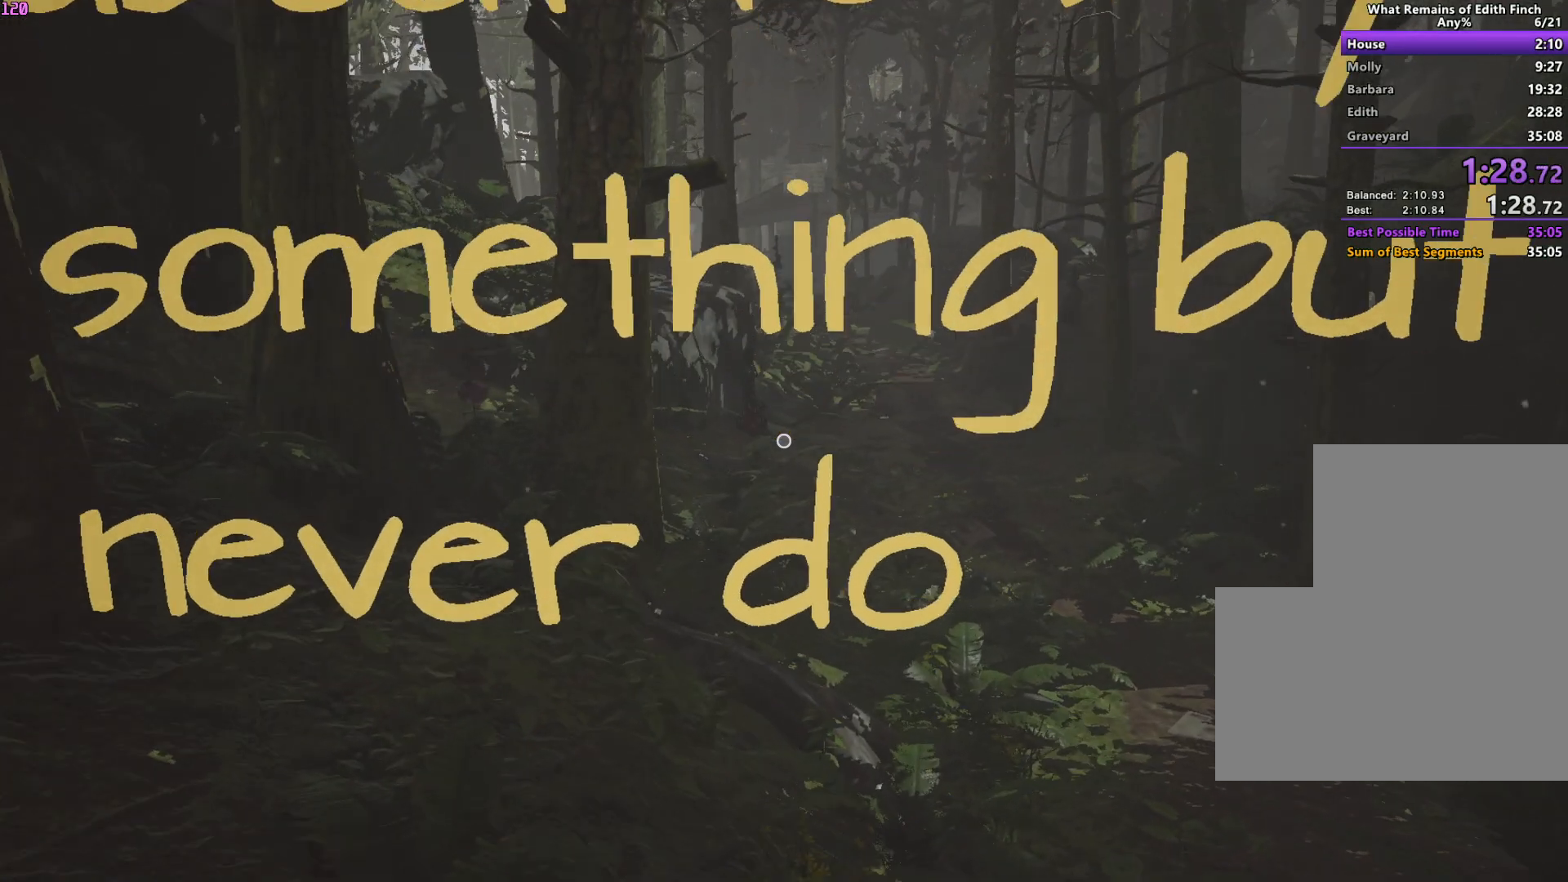
Gameplay with keyboard and mouse; each line is a JSON object with the keys and mouse buttons held at the frame after it. "events" lists presses ("down") and releases ("up") of "a", "ctrl", "d", "e", "f", "q", "r", "s", "shift", "space", "tab", "w", "mouse_left", "mouse_wheel", "mouse_right", "mouse_mb4" and "mouse_mb5" between this image and that frame as [ms after this image, input, new state], when the widget could be followed in between. "mouse_left", "mouse_wheel", "mouse_right", "mouse_mb4", "mouse_mb5" = the "left", "wheel", "right", "mb4", "mb5" buttons of the "mouse" list. No other keys are recorded. "wheel" means that the mouse wheel is clicked or scrolled. Mouse movement is not recorded.
{"keys": ["w"], "mouse": [], "events": []}
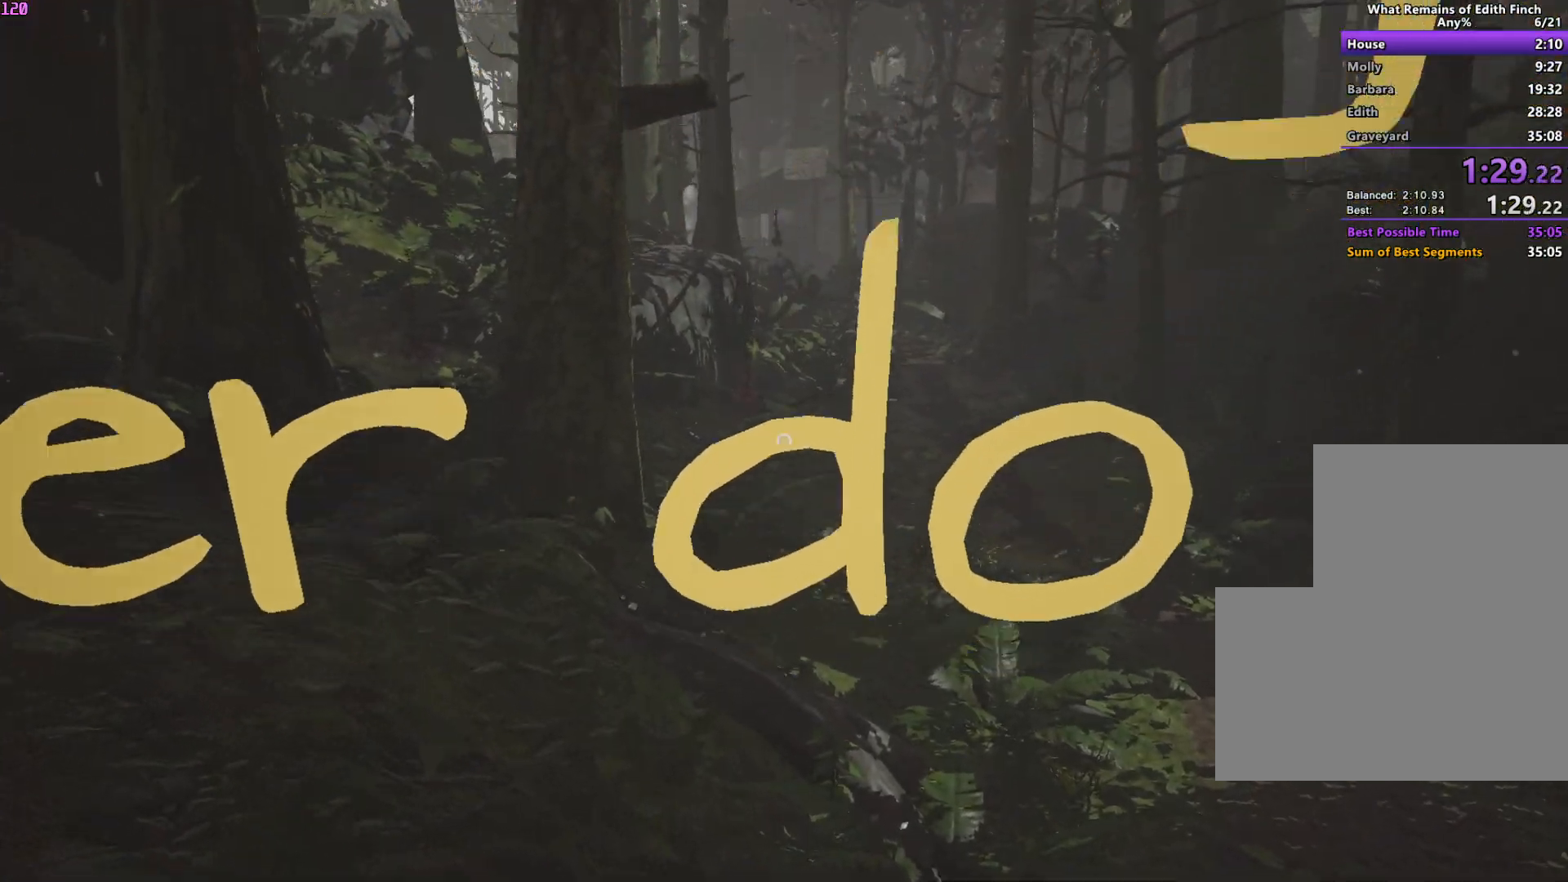
{"keys": ["w"], "mouse": [], "events": []}
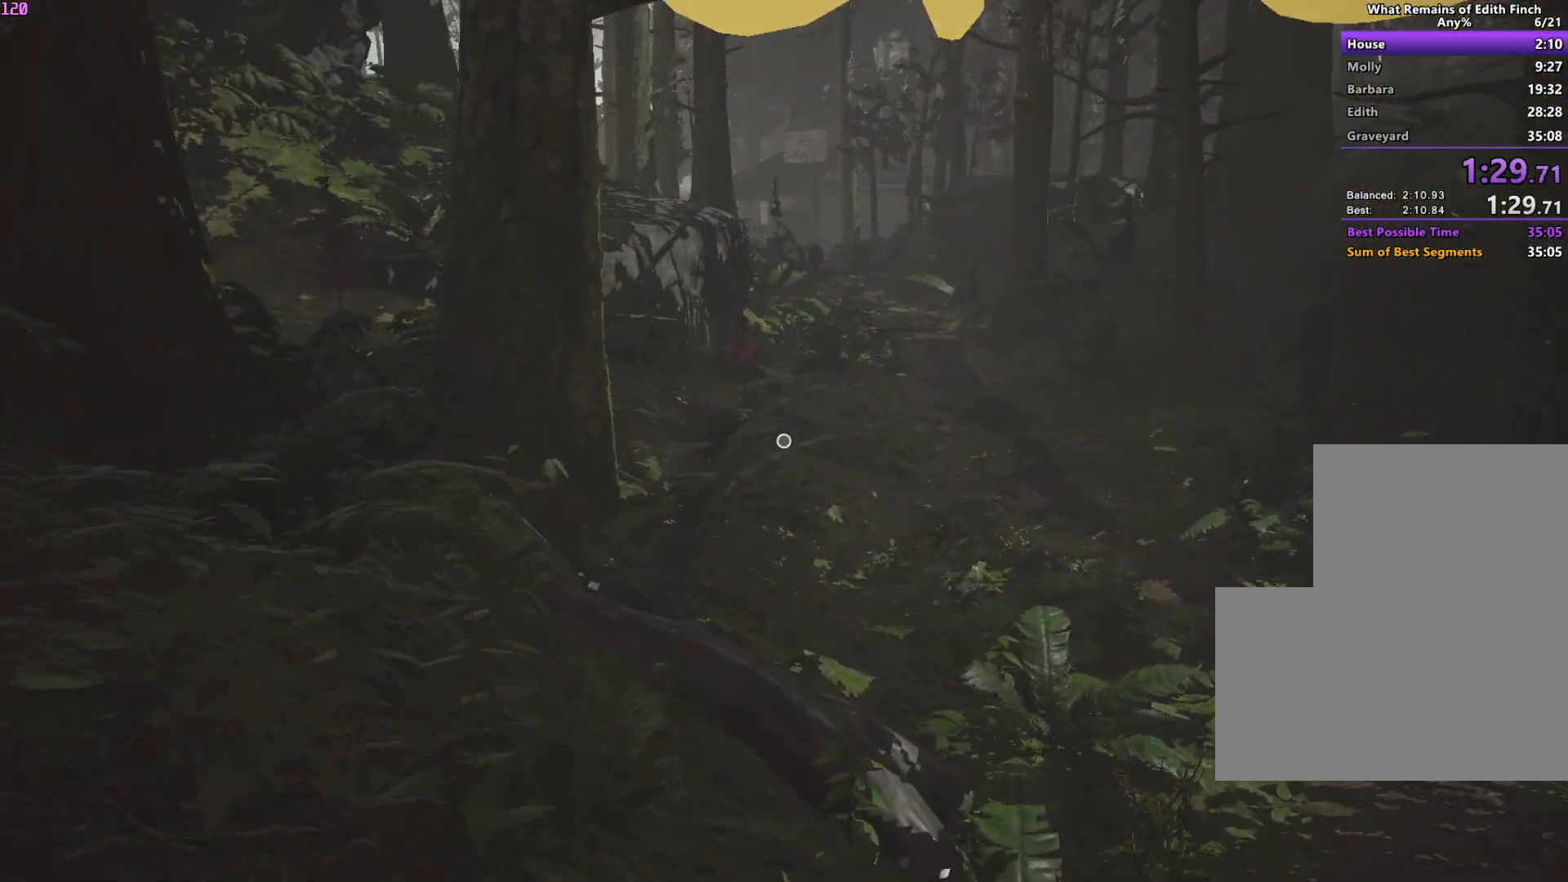
{"keys": ["w"], "mouse": [], "events": []}
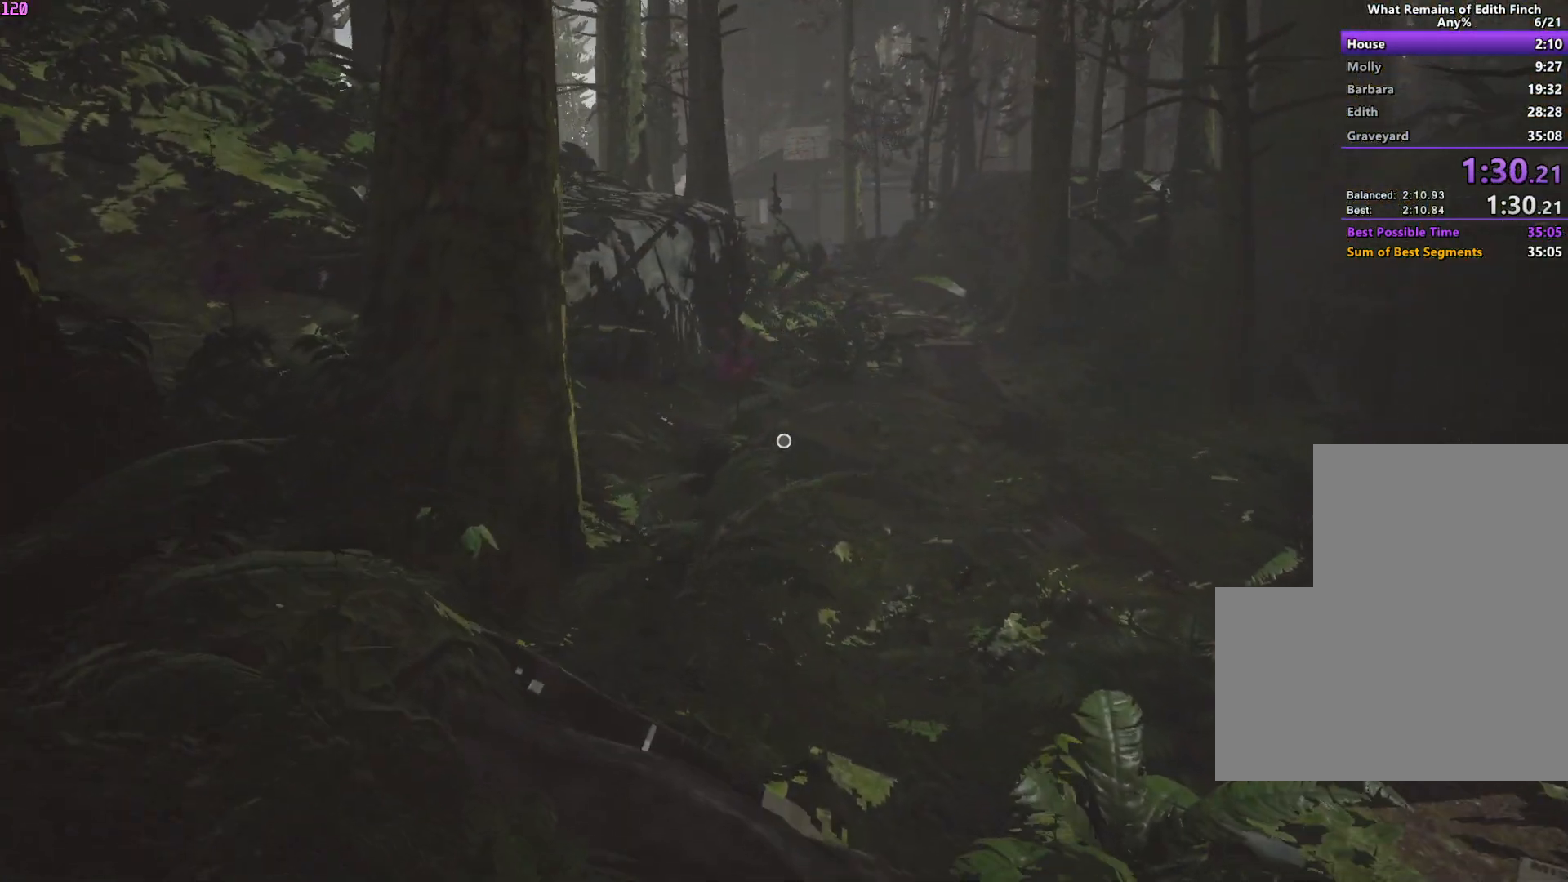
{"keys": ["w"], "mouse": [], "events": []}
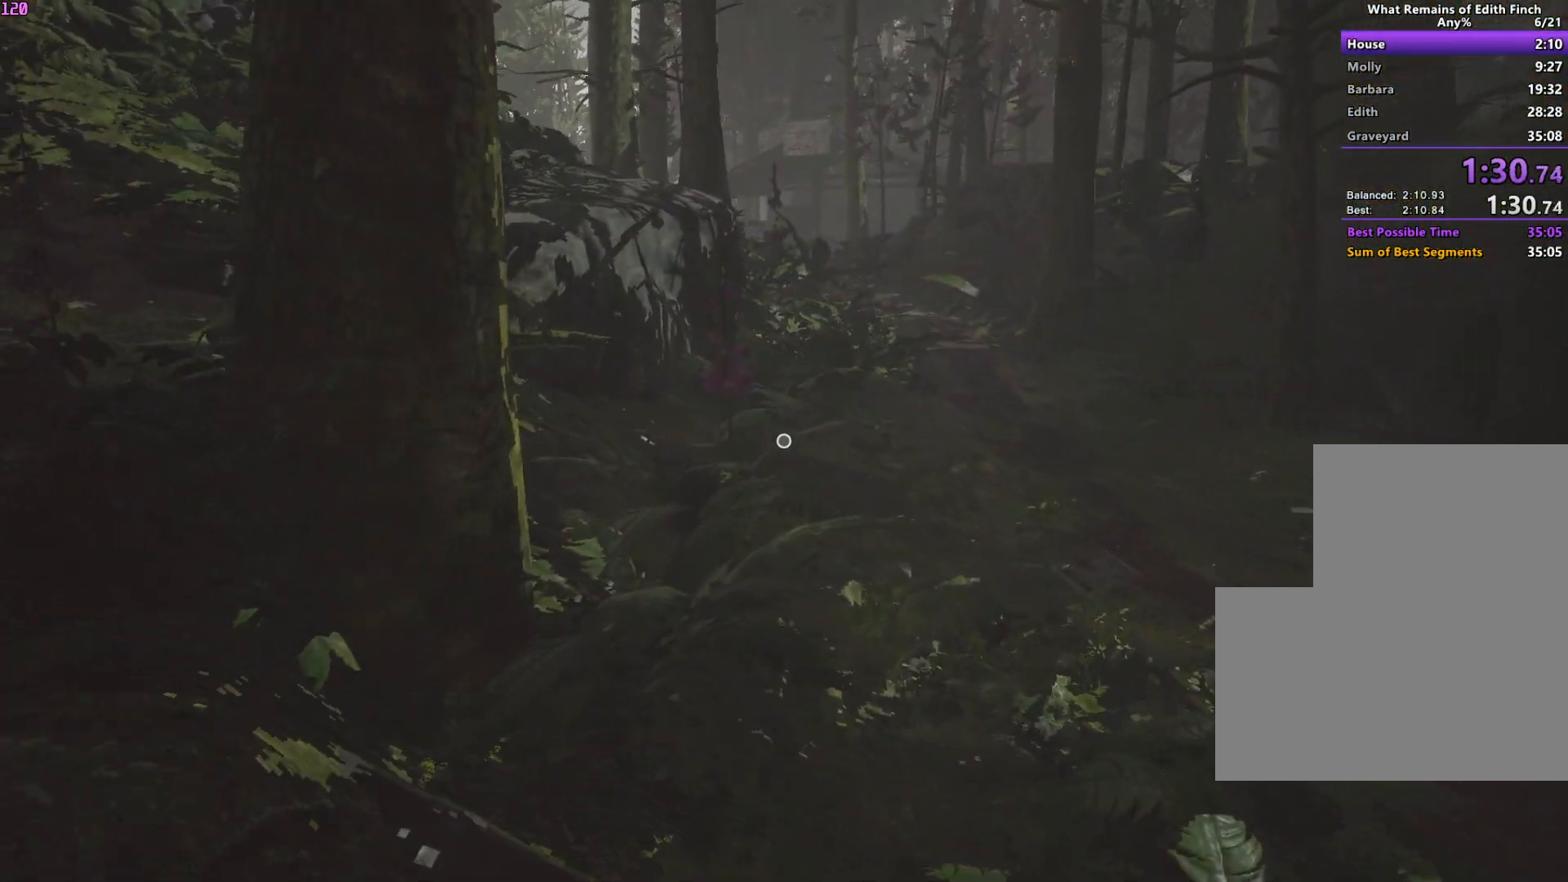
{"keys": ["w"], "mouse": [], "events": []}
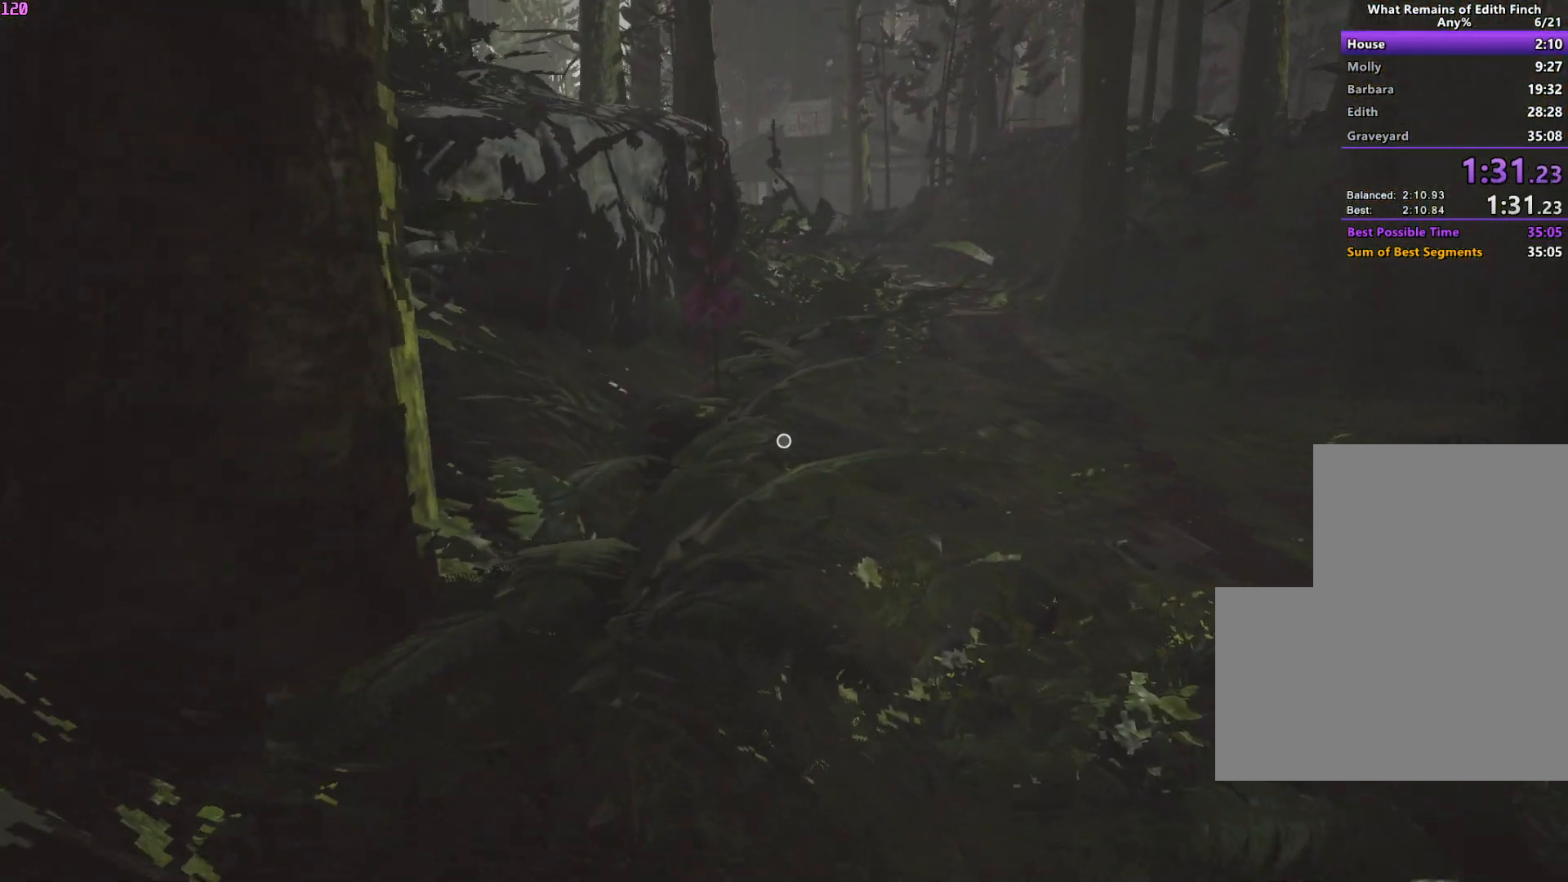
{"keys": ["w"], "mouse": [], "events": []}
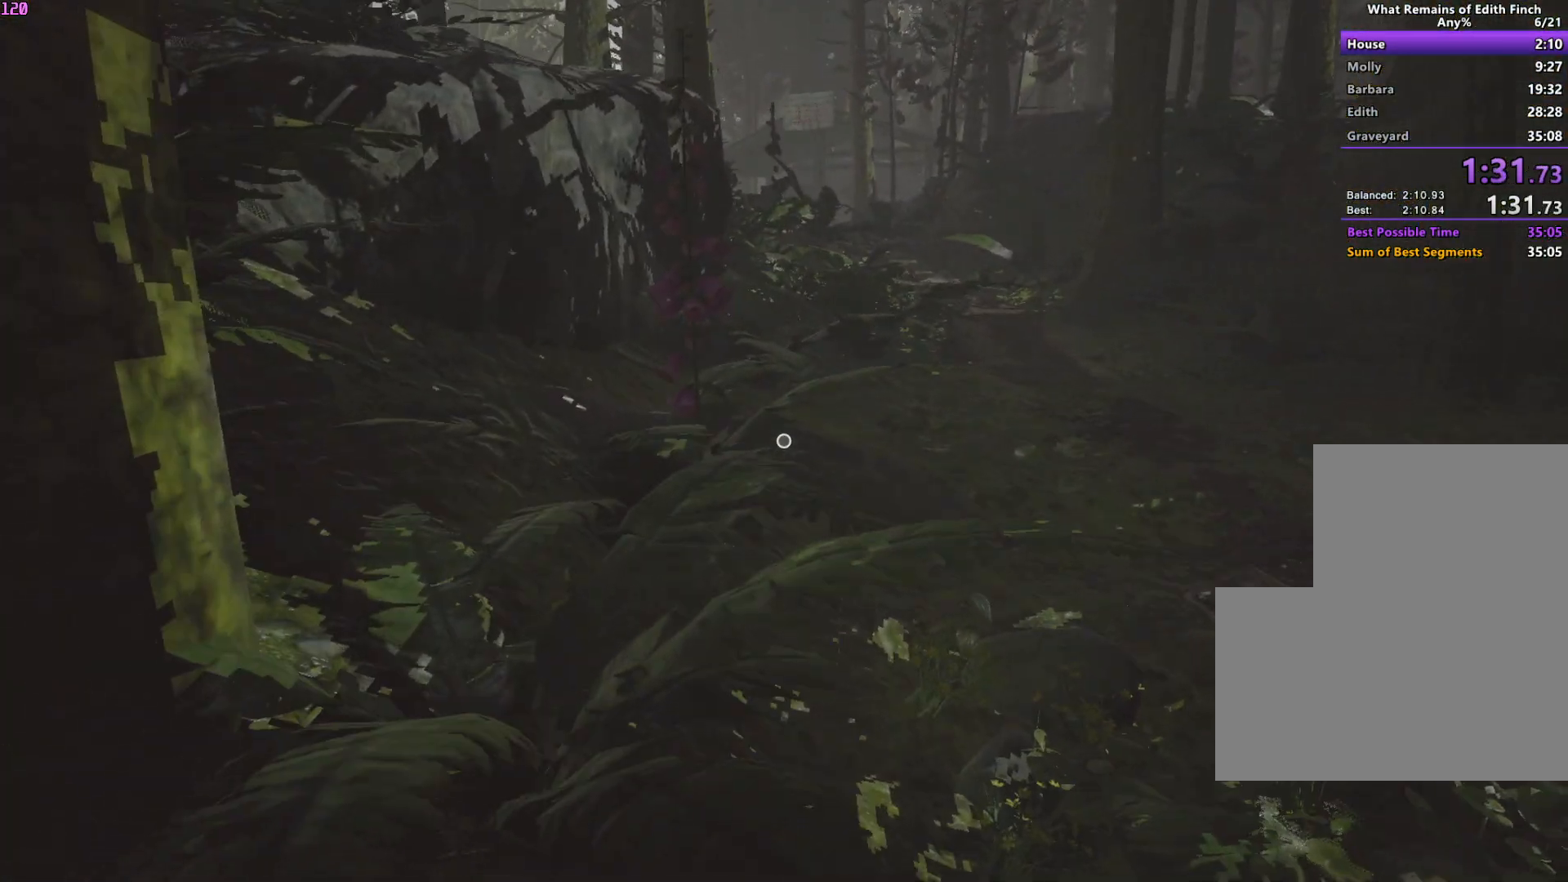
{"keys": ["w"], "mouse": [], "events": []}
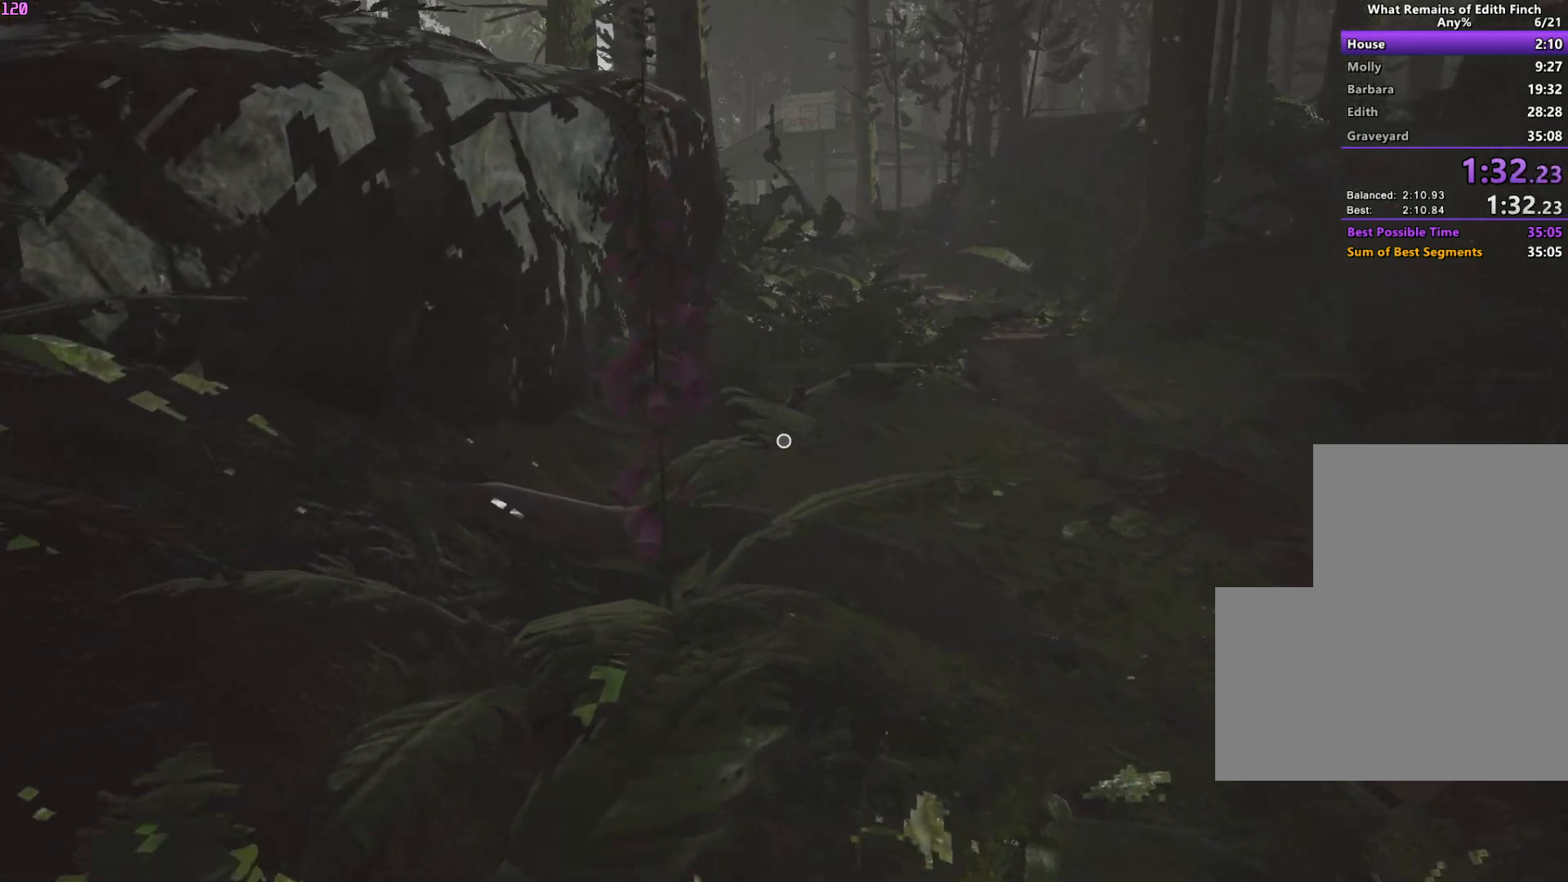
{"keys": ["w"], "mouse": [], "events": []}
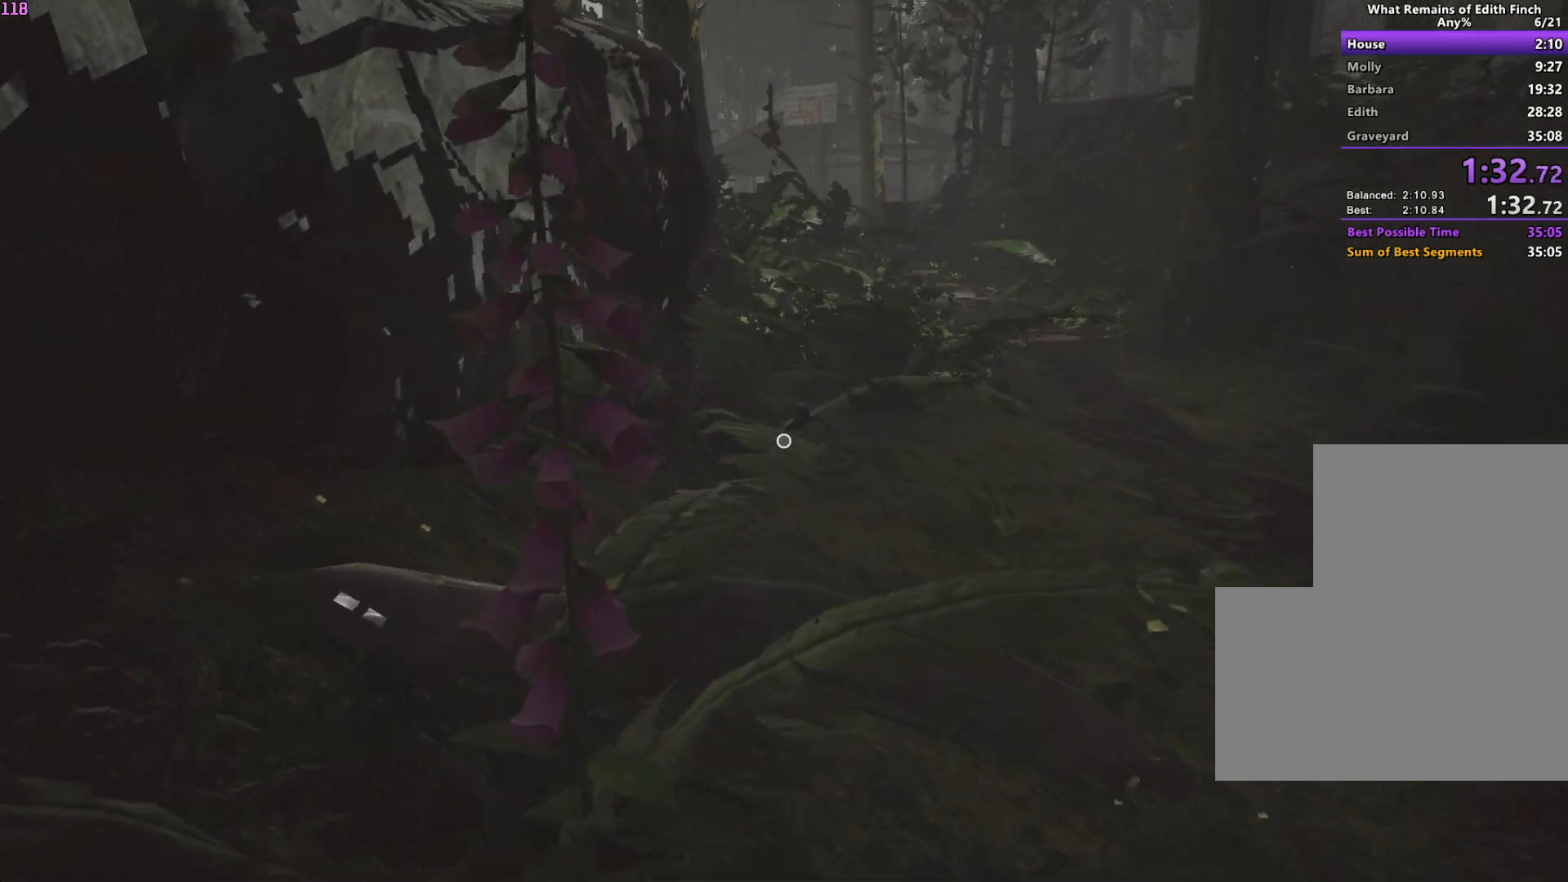
{"keys": ["w"], "mouse": [], "events": []}
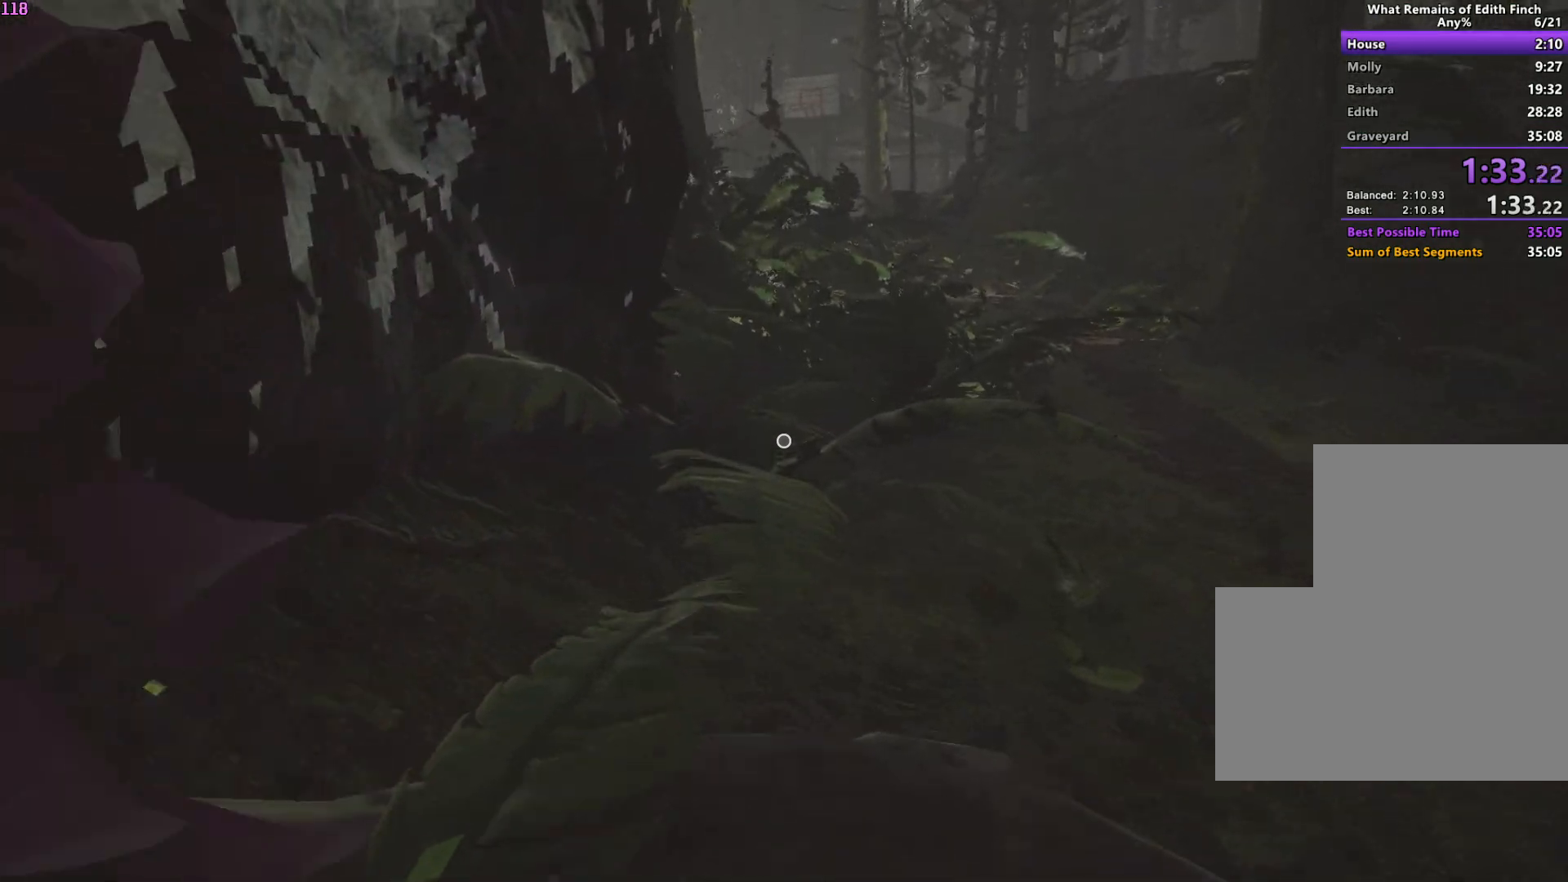
{"keys": ["w"], "mouse": [], "events": []}
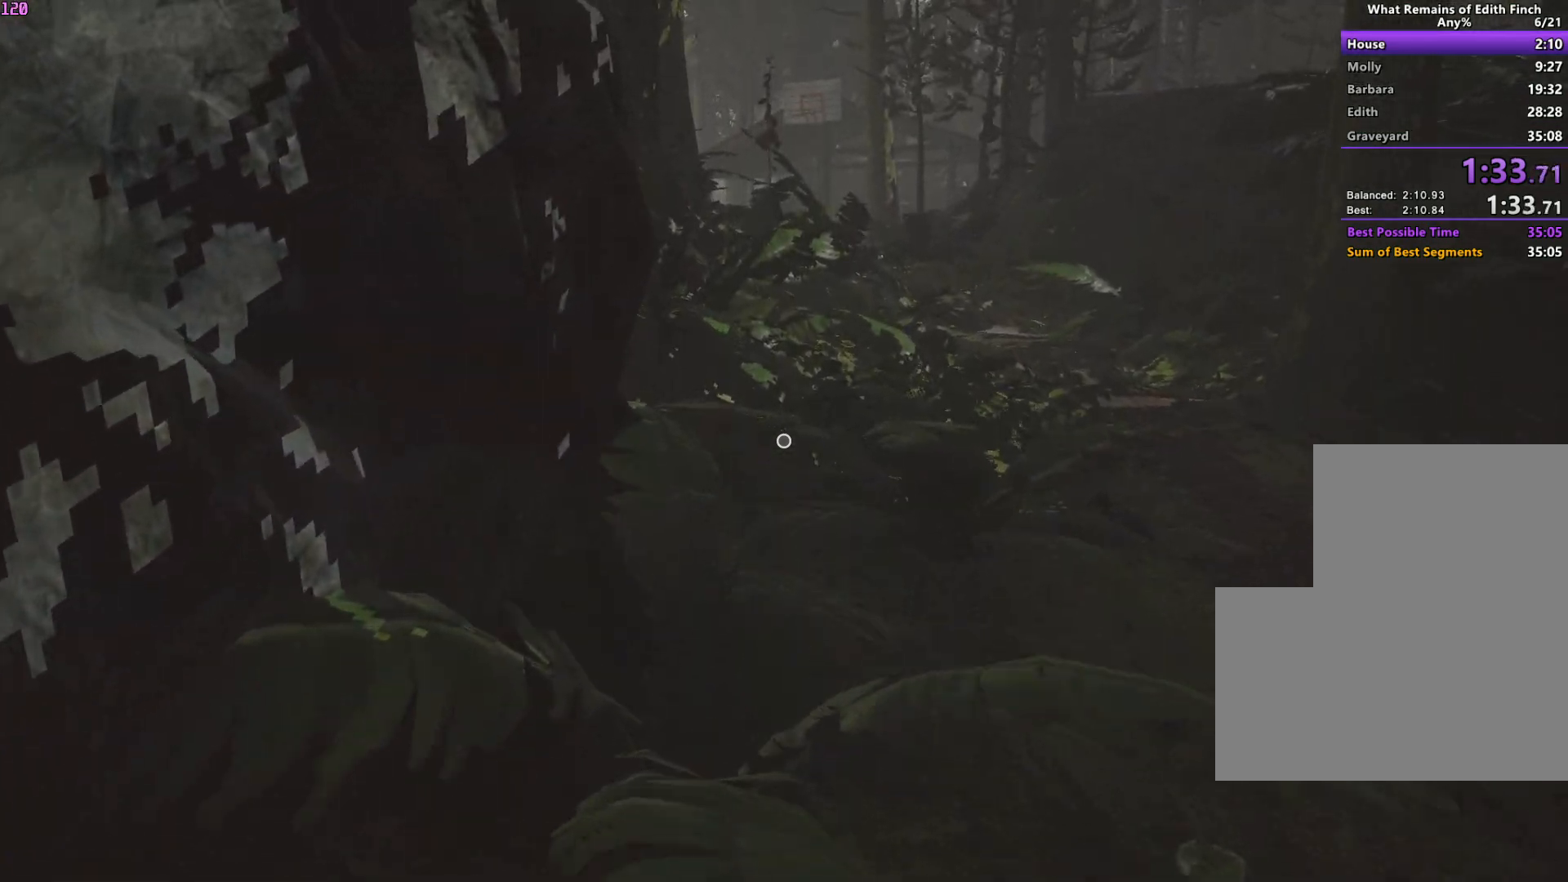
{"keys": ["w"], "mouse": [], "events": []}
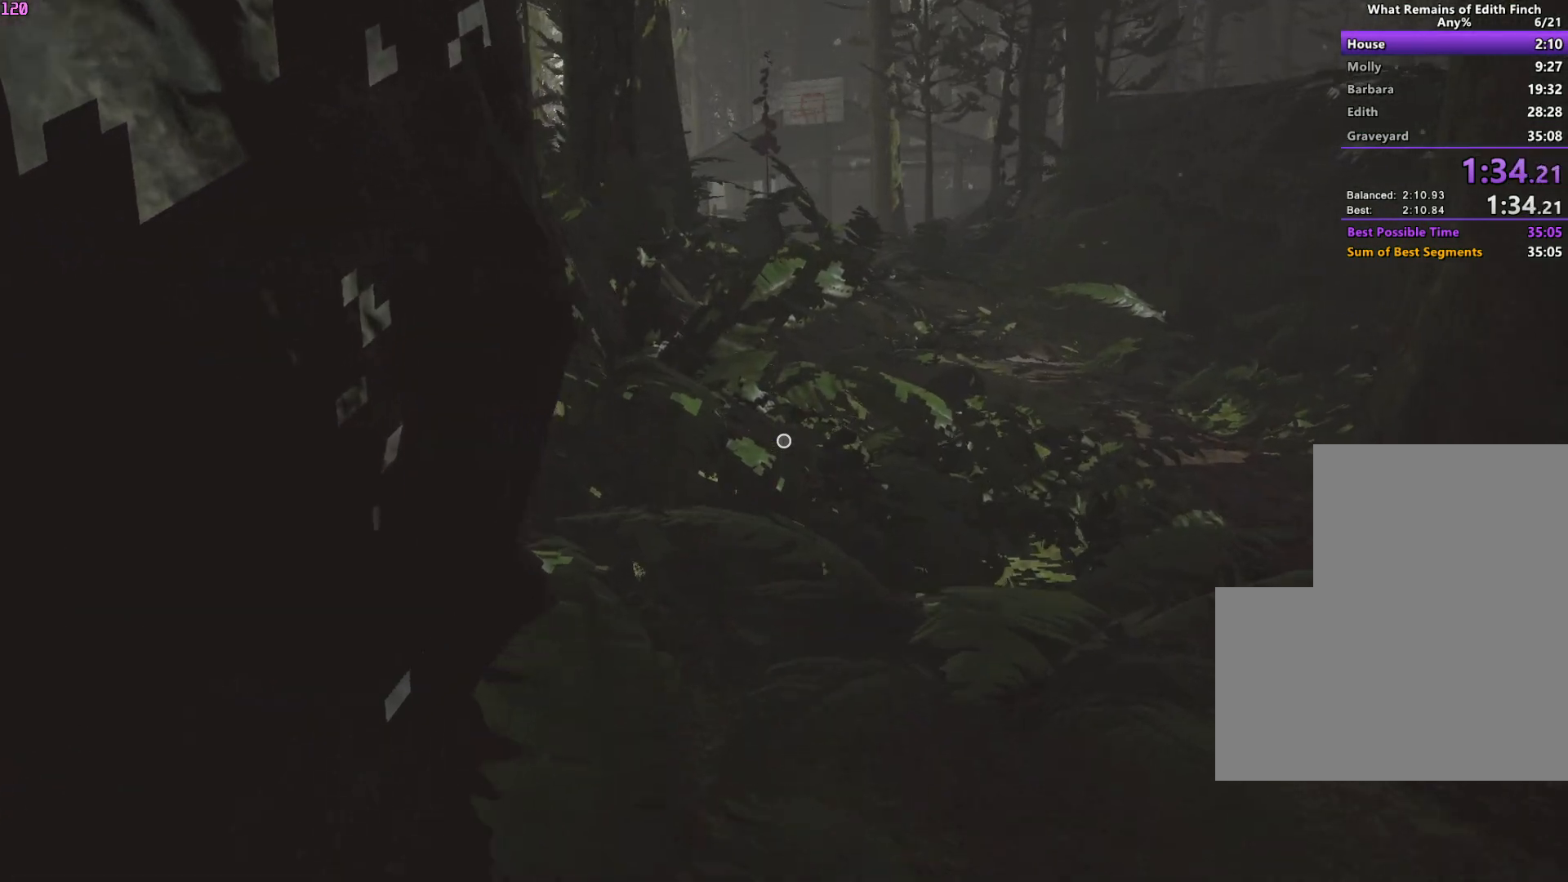
{"keys": ["w"], "mouse": [], "events": []}
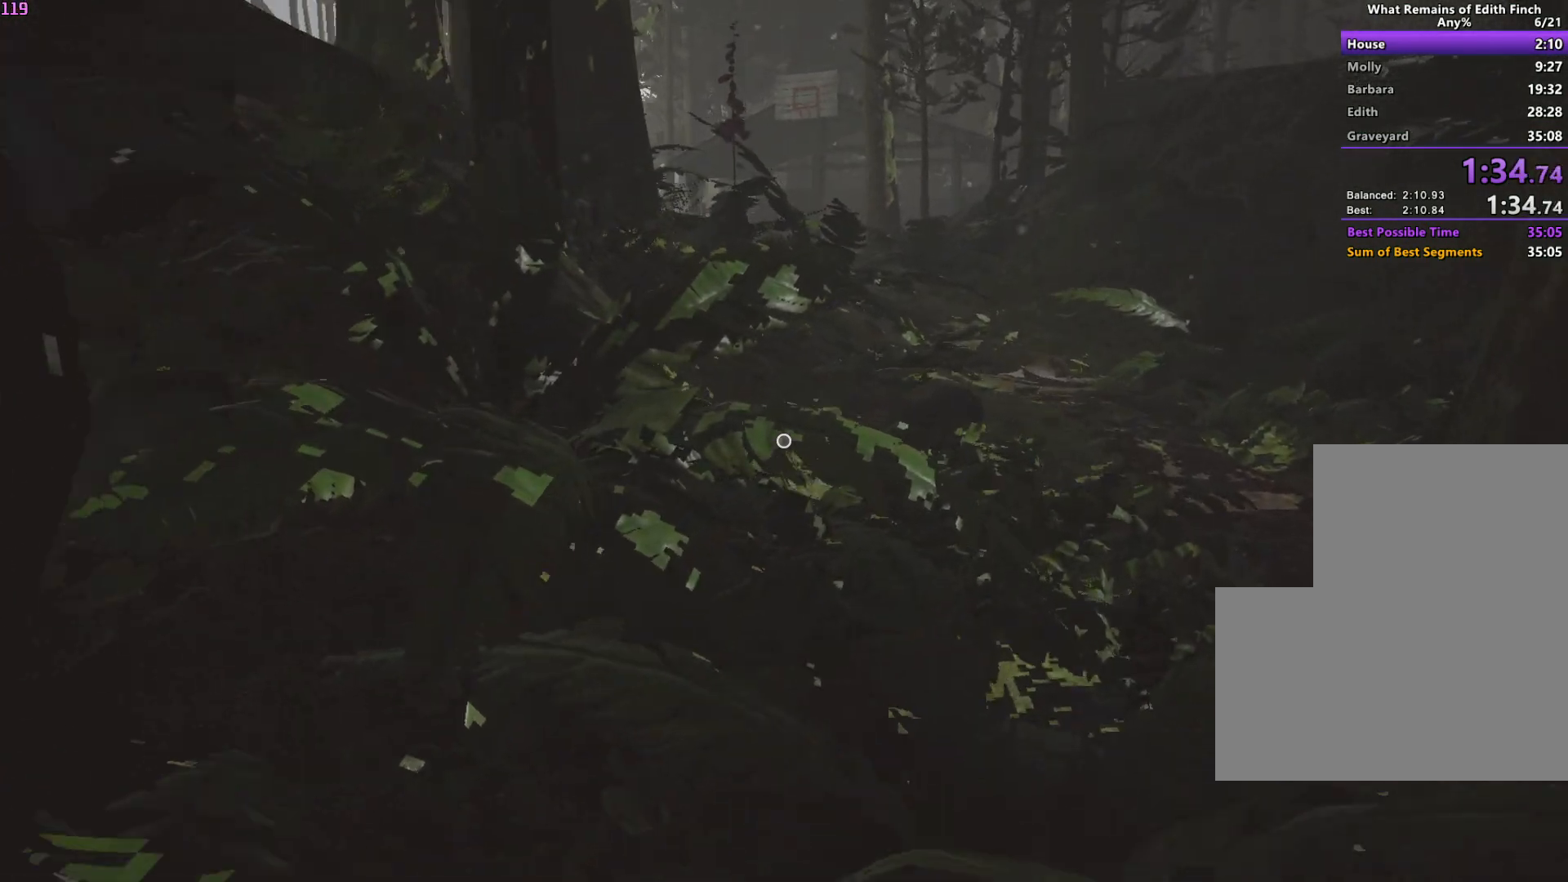
{"keys": ["w"], "mouse": [], "events": []}
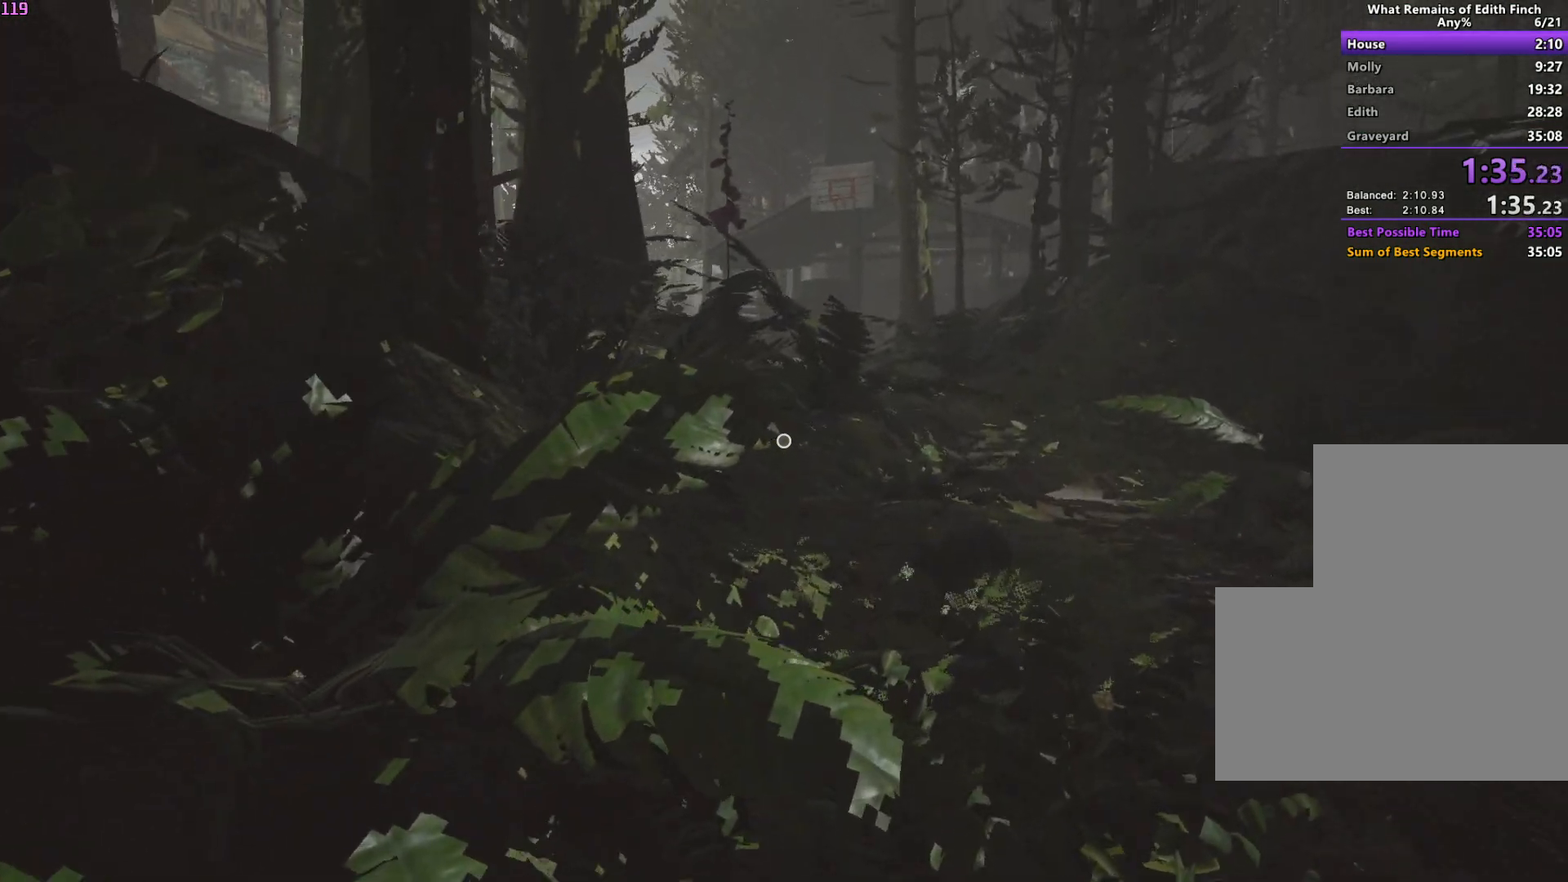
{"keys": ["w"], "mouse": [], "events": []}
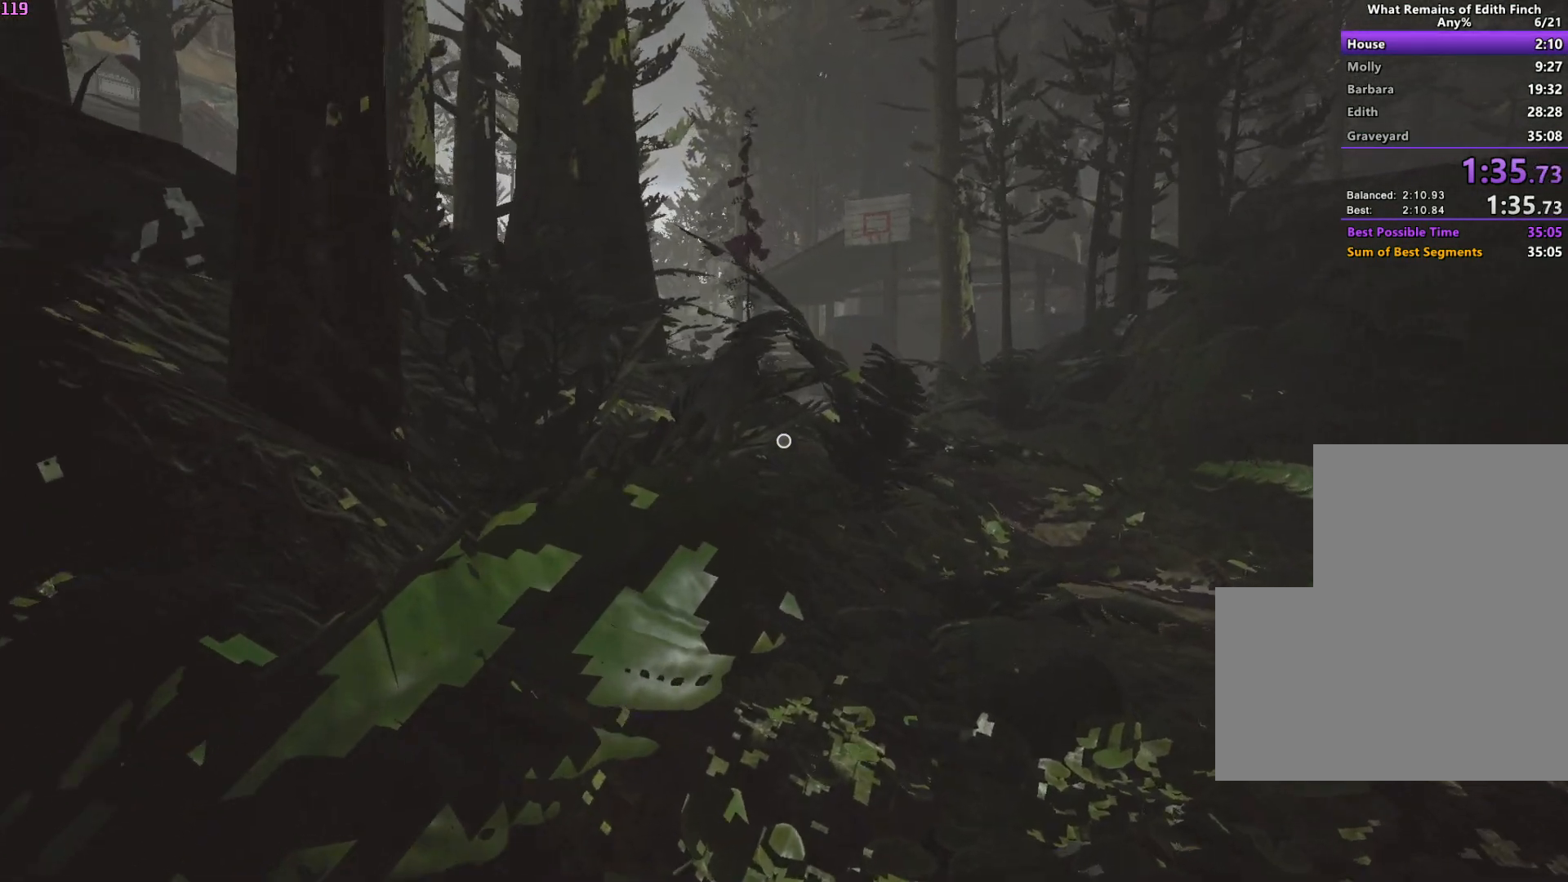
{"keys": ["w"], "mouse": [], "events": []}
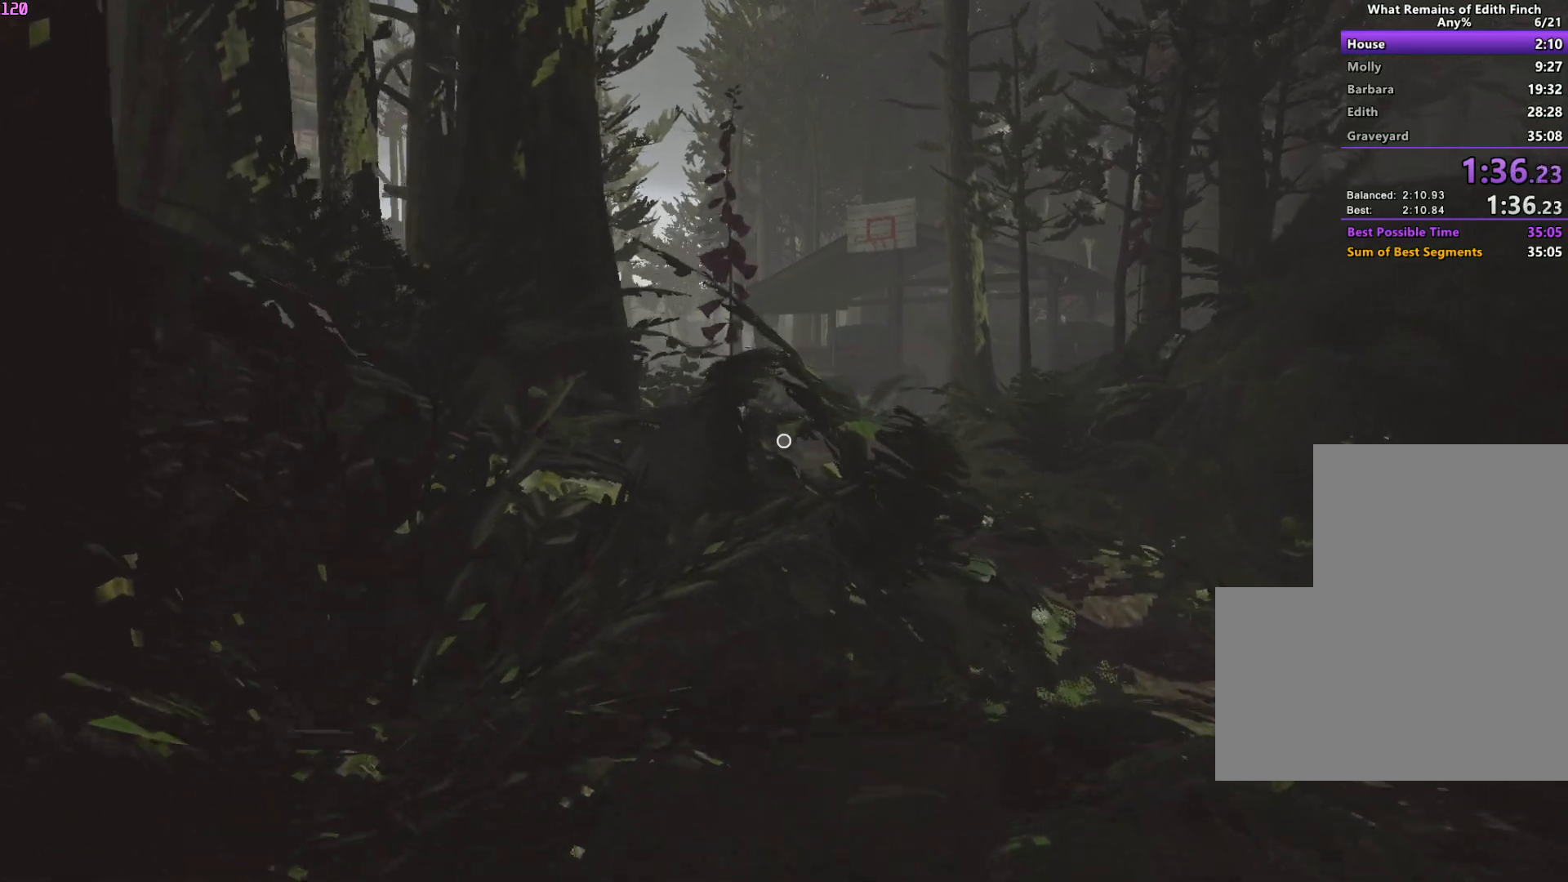
{"keys": ["w"], "mouse": [], "events": []}
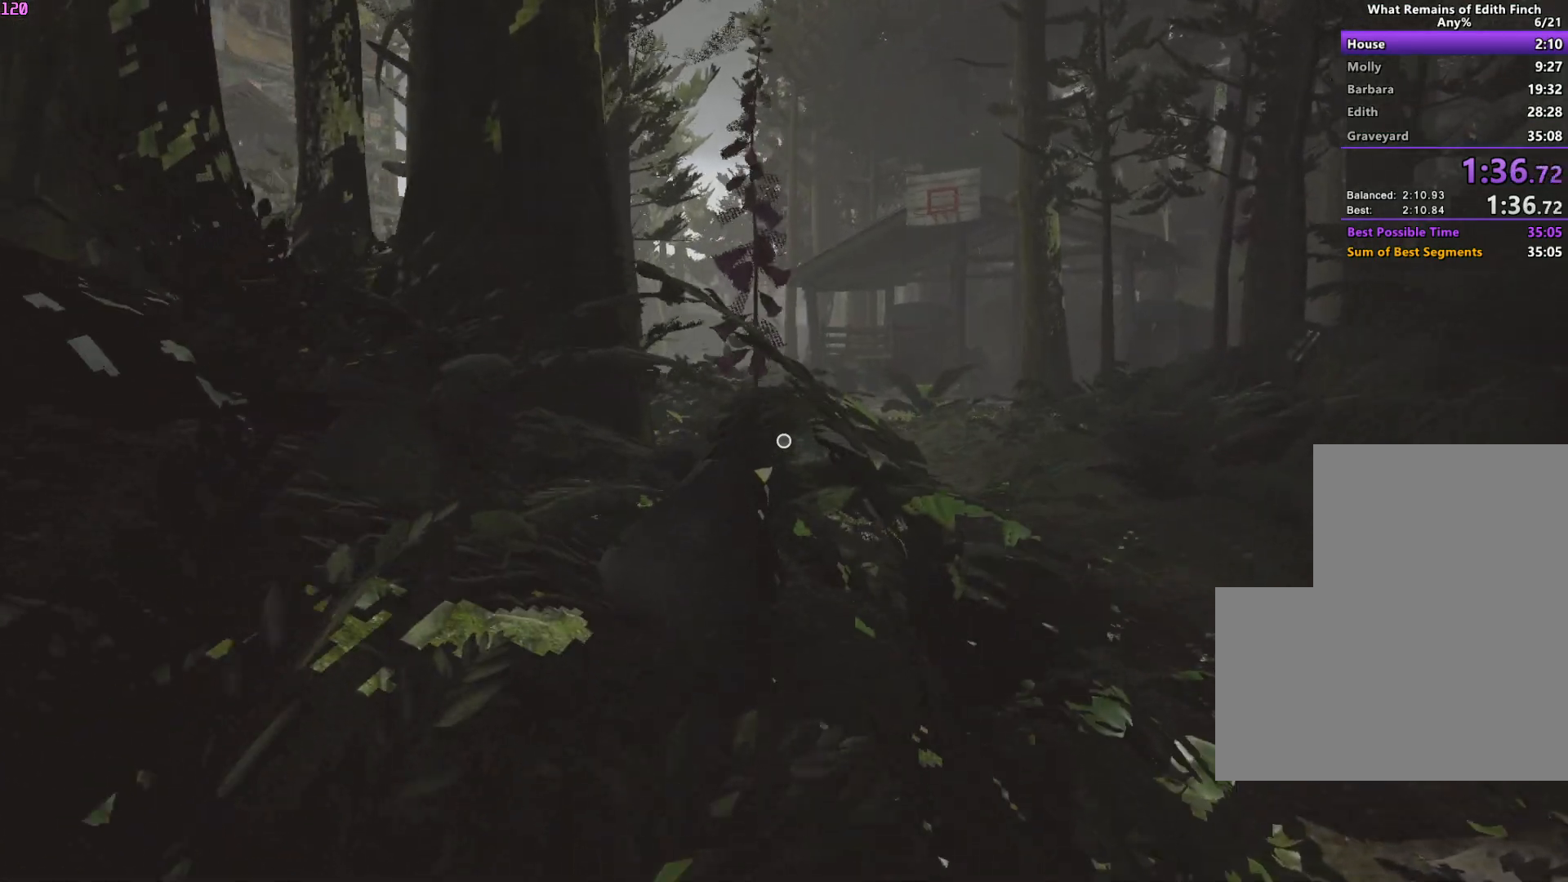
{"keys": ["w"], "mouse": [], "events": []}
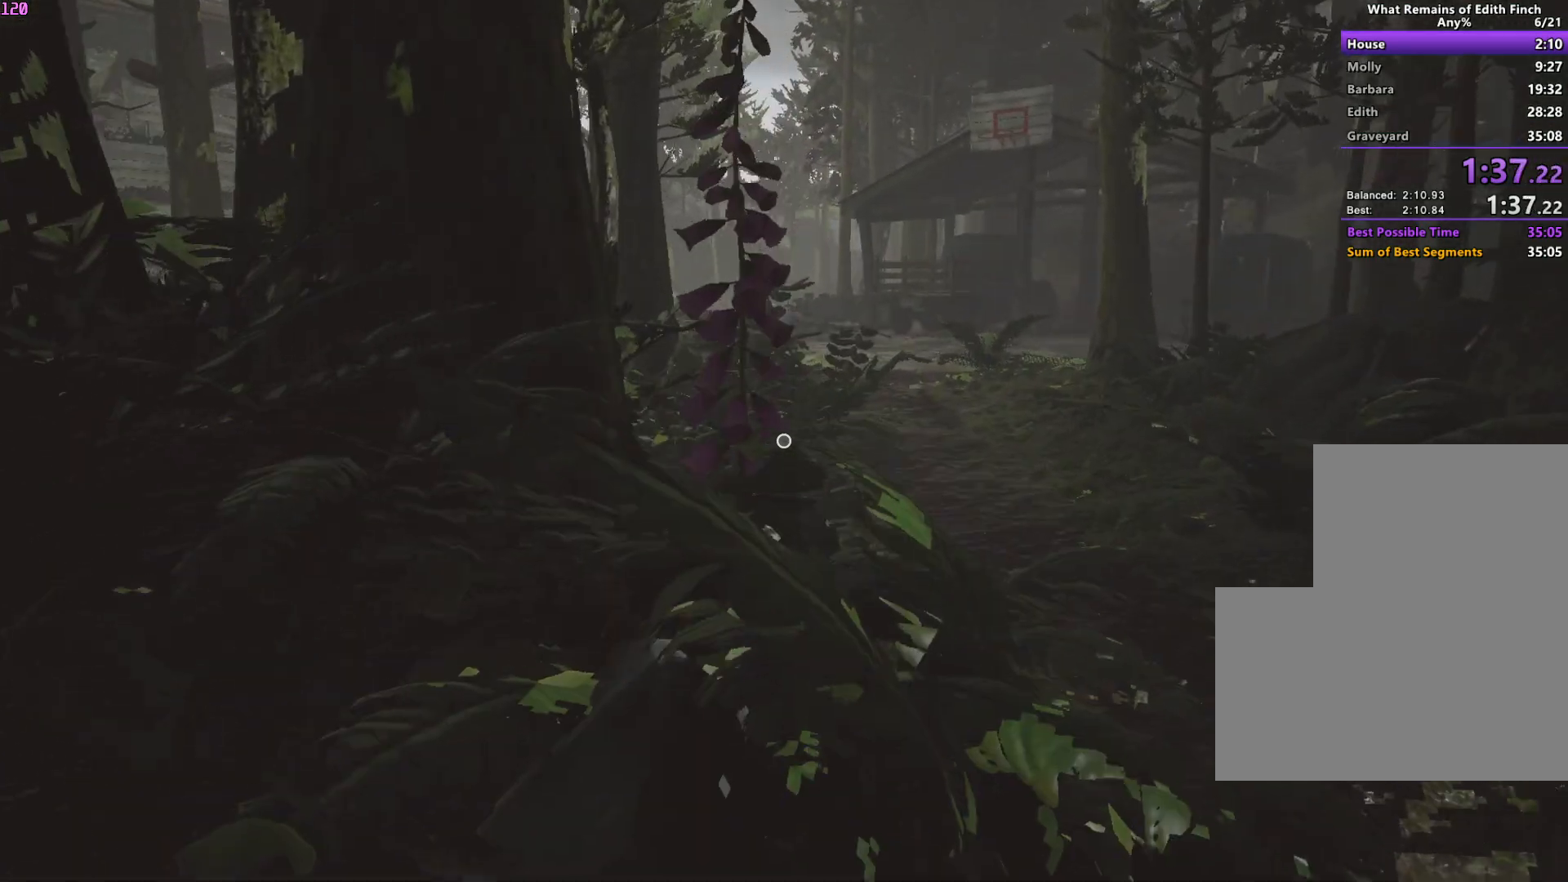
{"keys": ["w"], "mouse": [], "events": []}
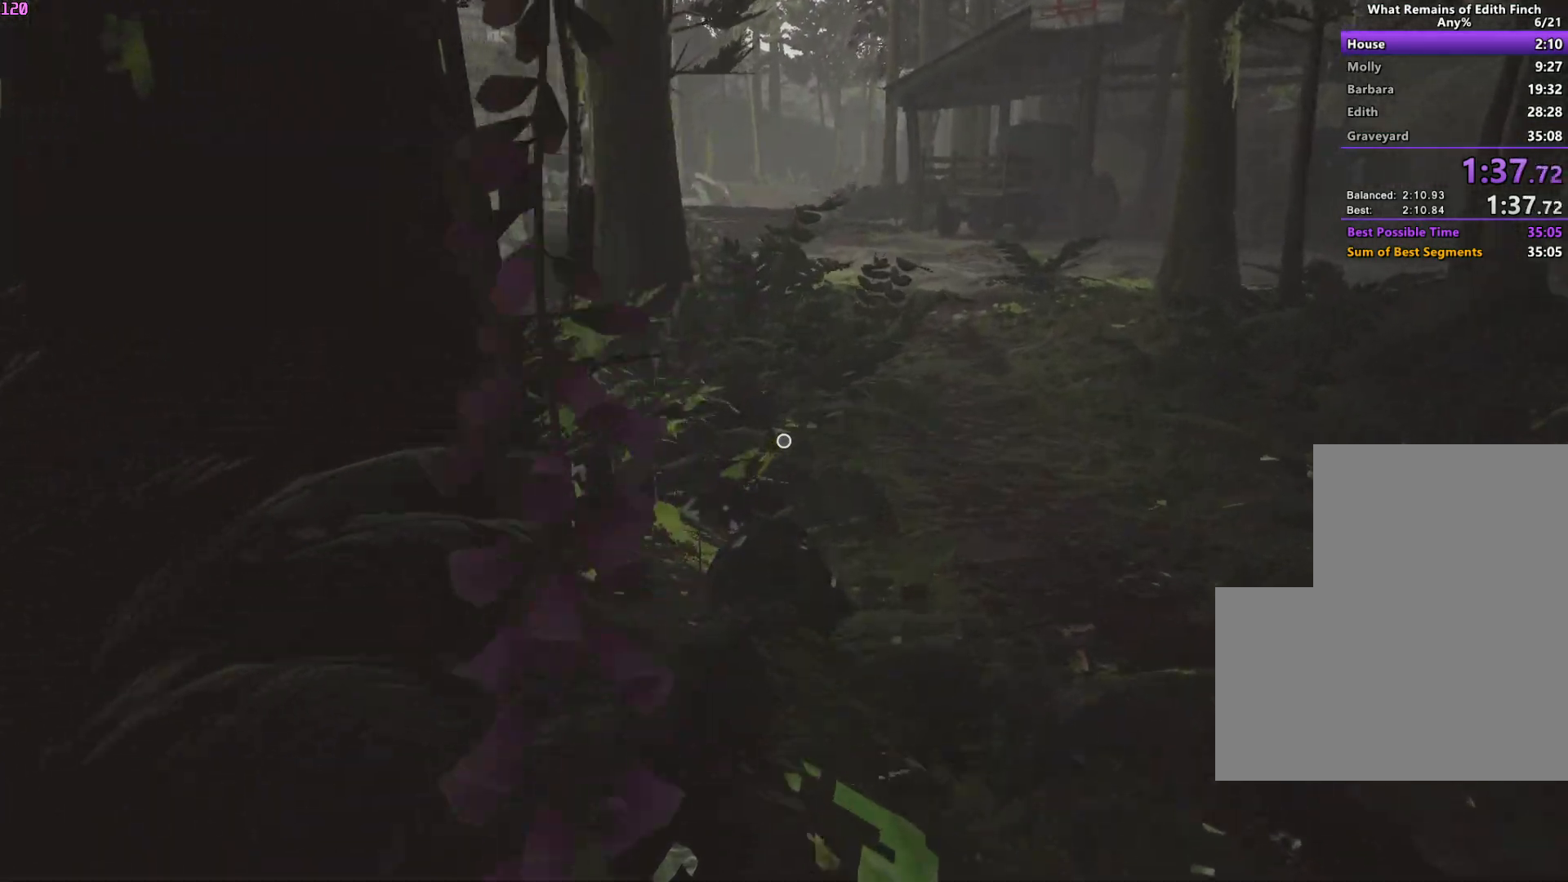
{"keys": ["w"], "mouse": [], "events": []}
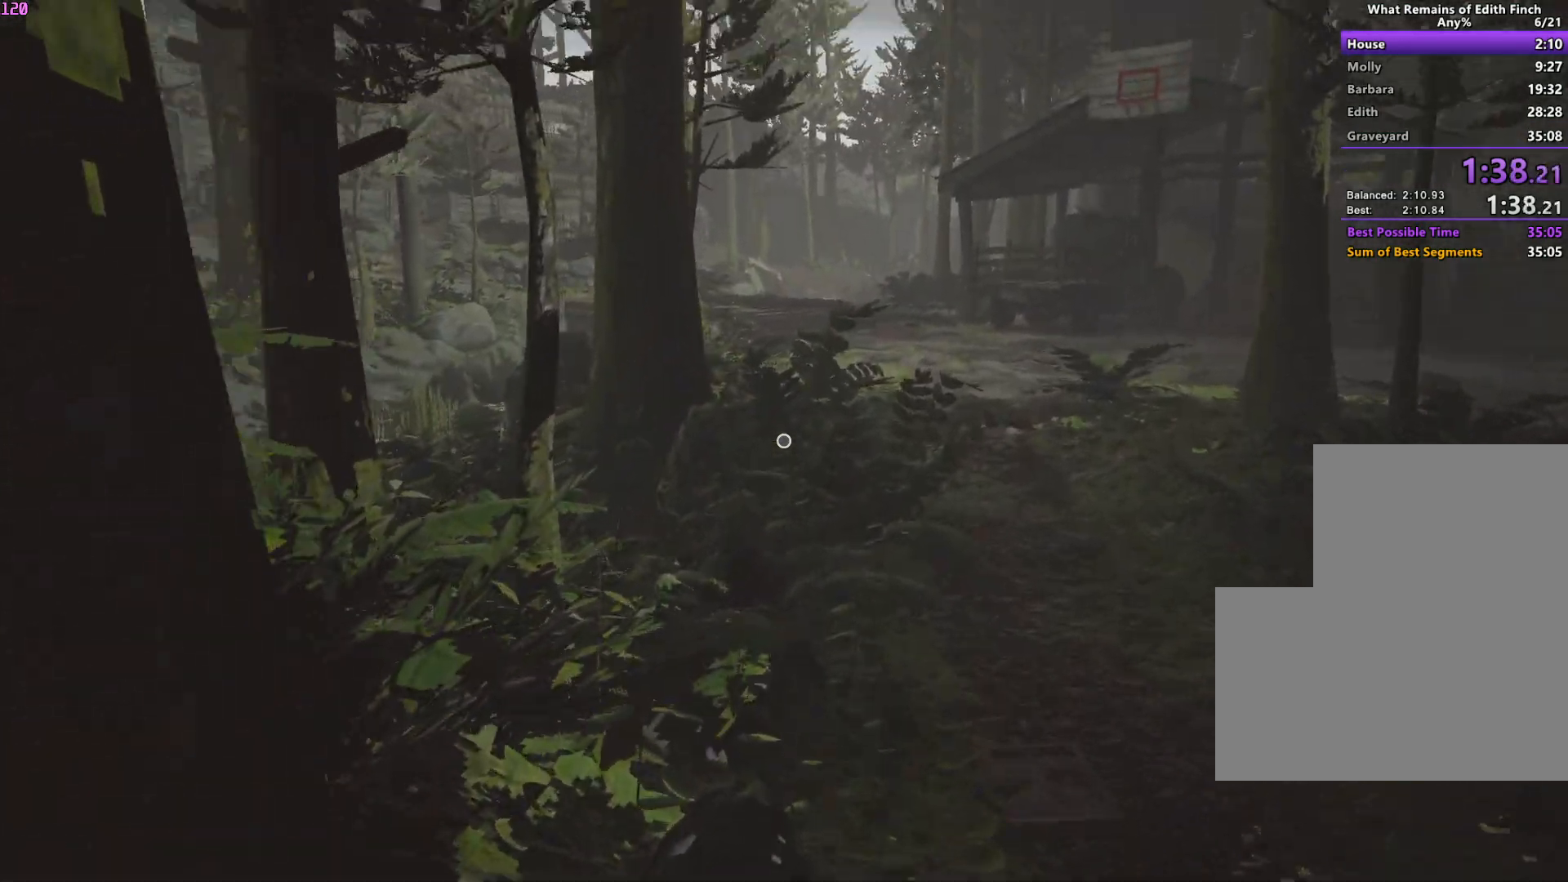
{"keys": ["w"], "mouse": [], "events": []}
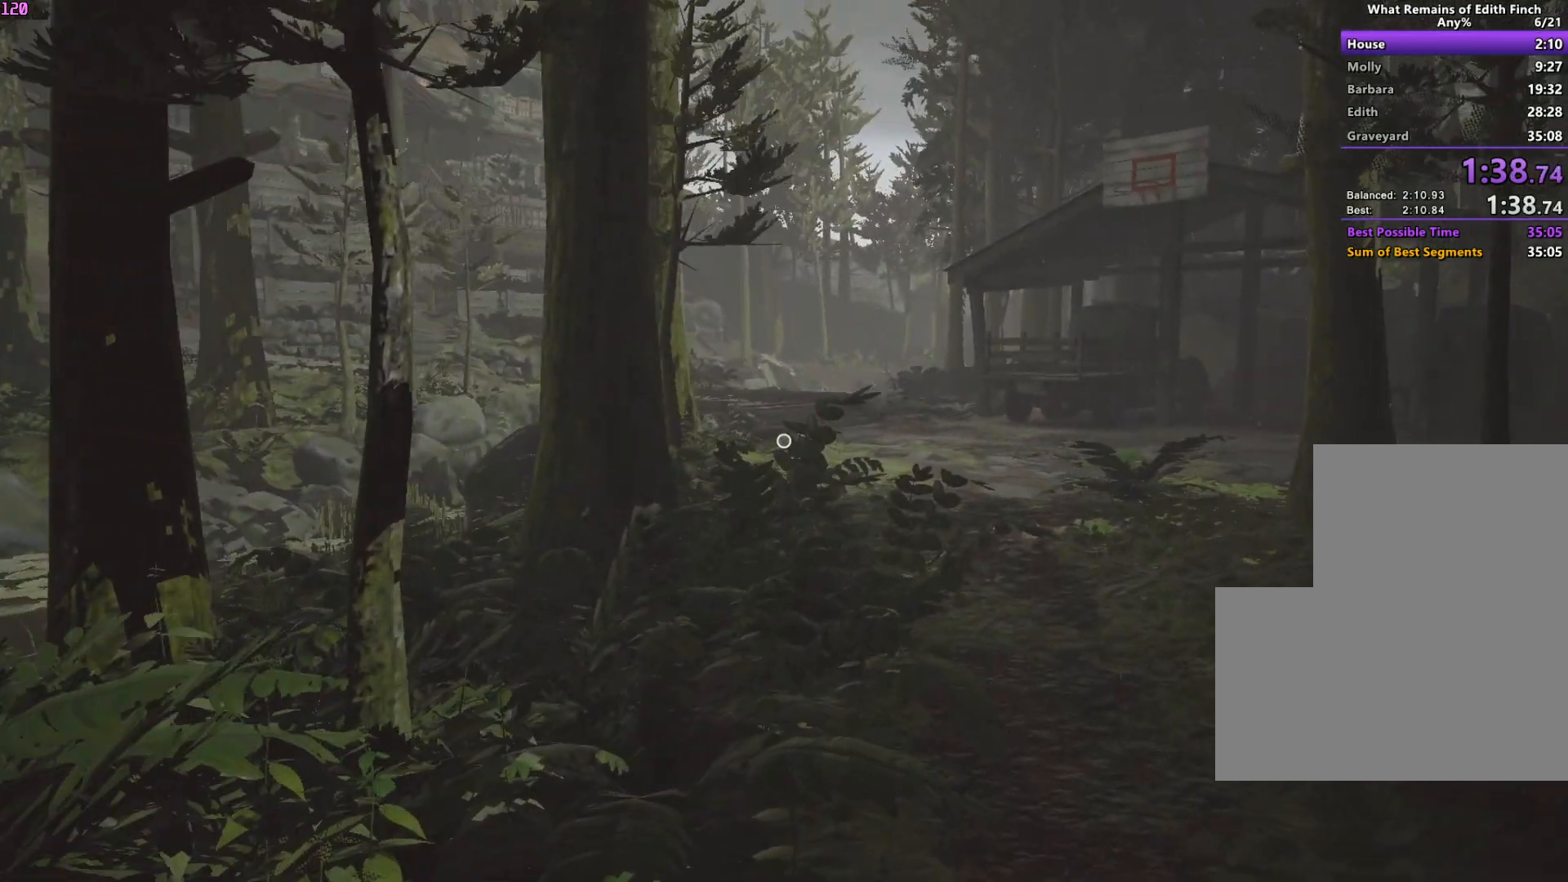
{"keys": ["a", "w"], "mouse": [], "events": [[117, "a", "down"]]}
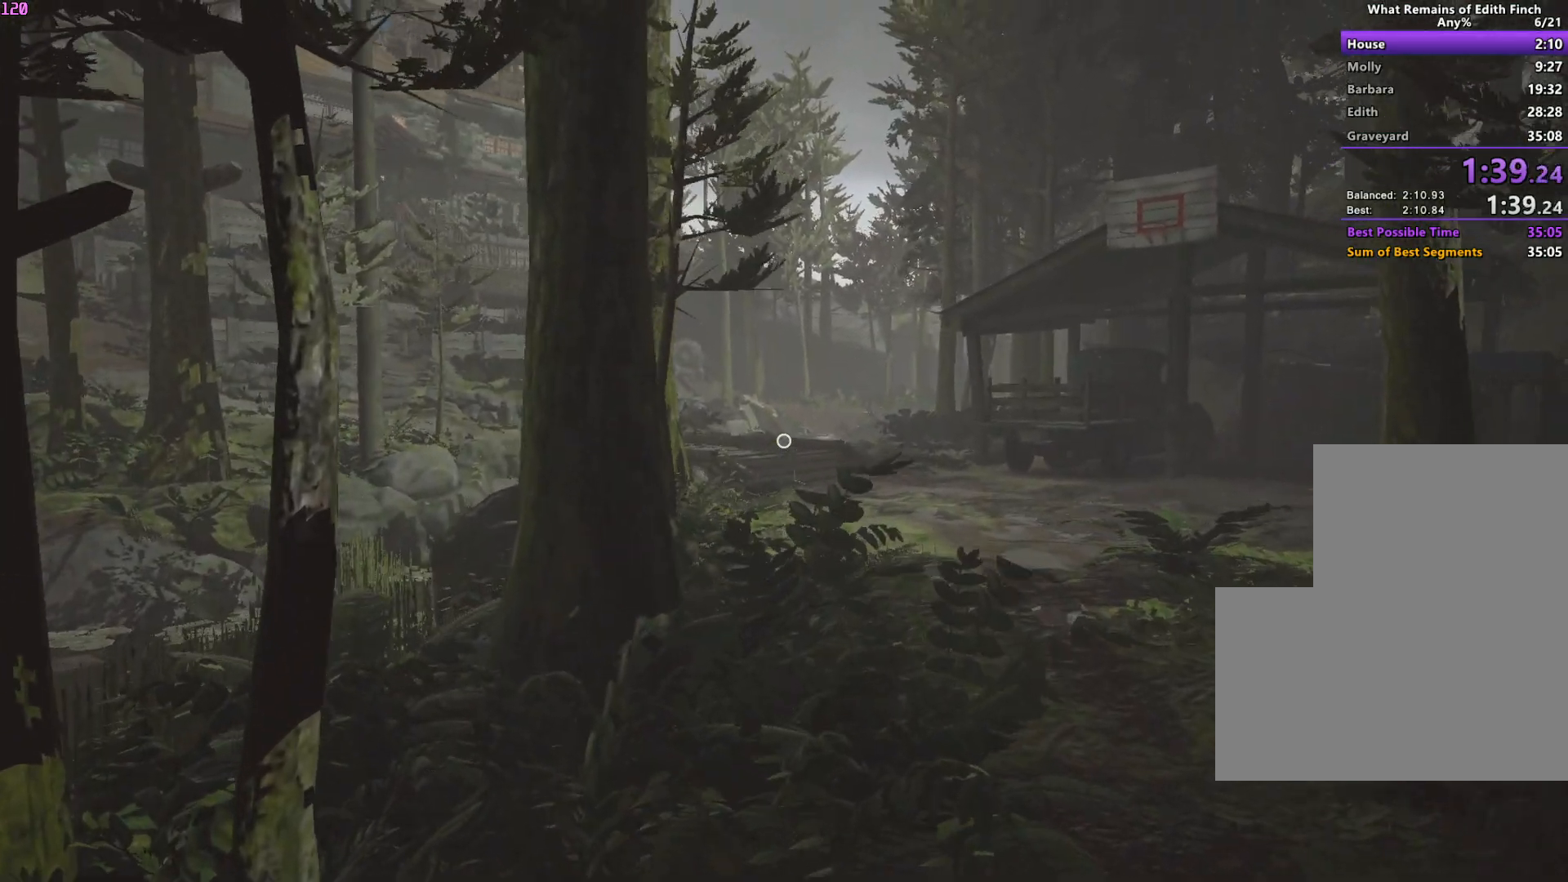
{"keys": ["w"], "mouse": [], "events": [[167, "a", "up"]]}
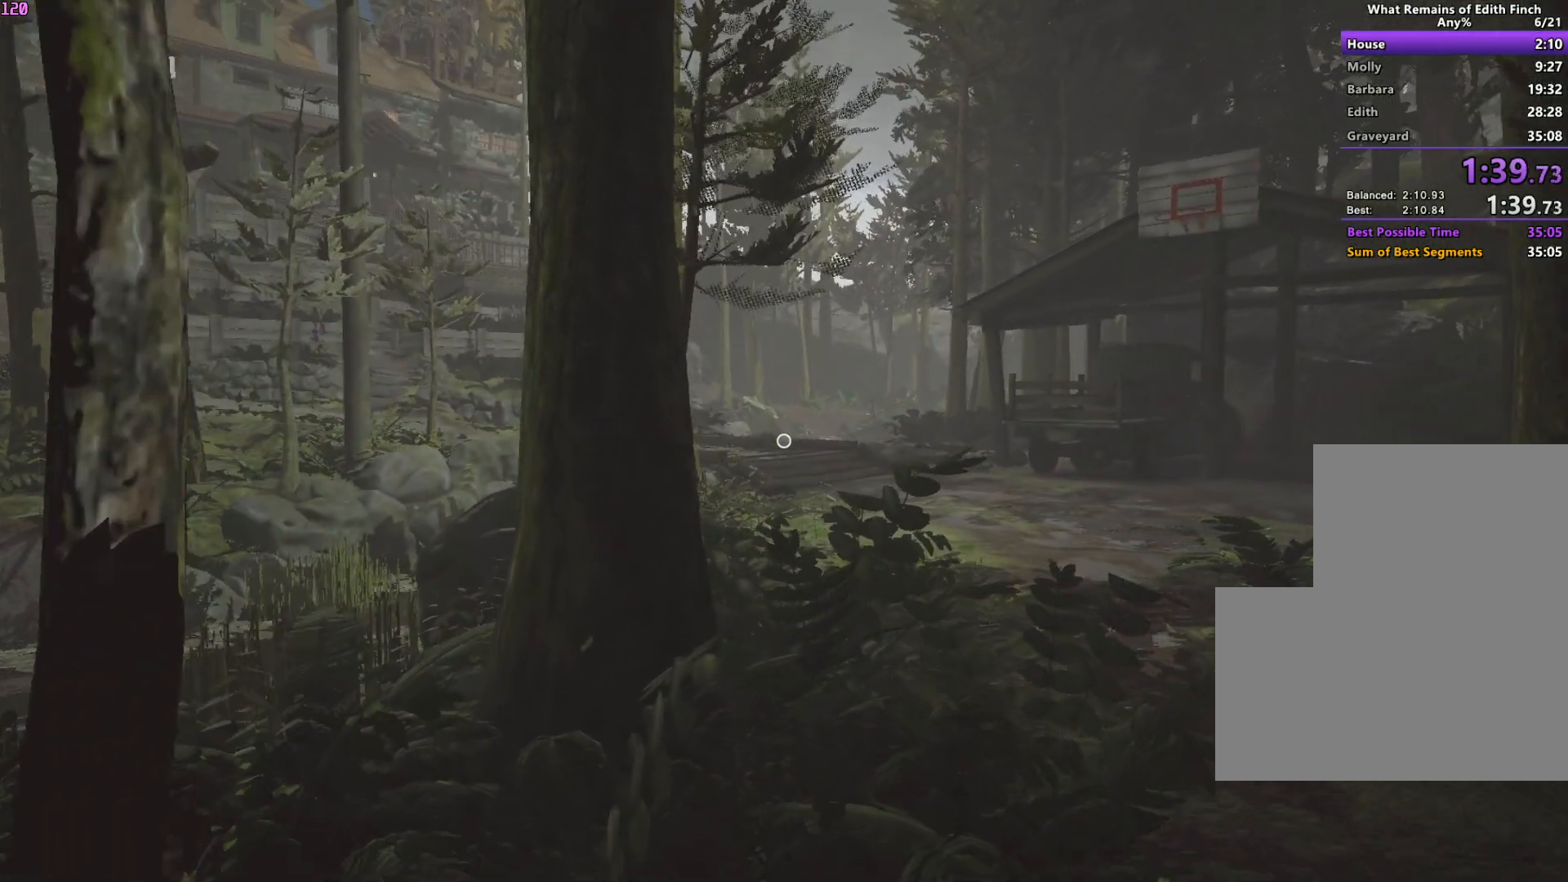
{"keys": ["w"], "mouse": [], "events": []}
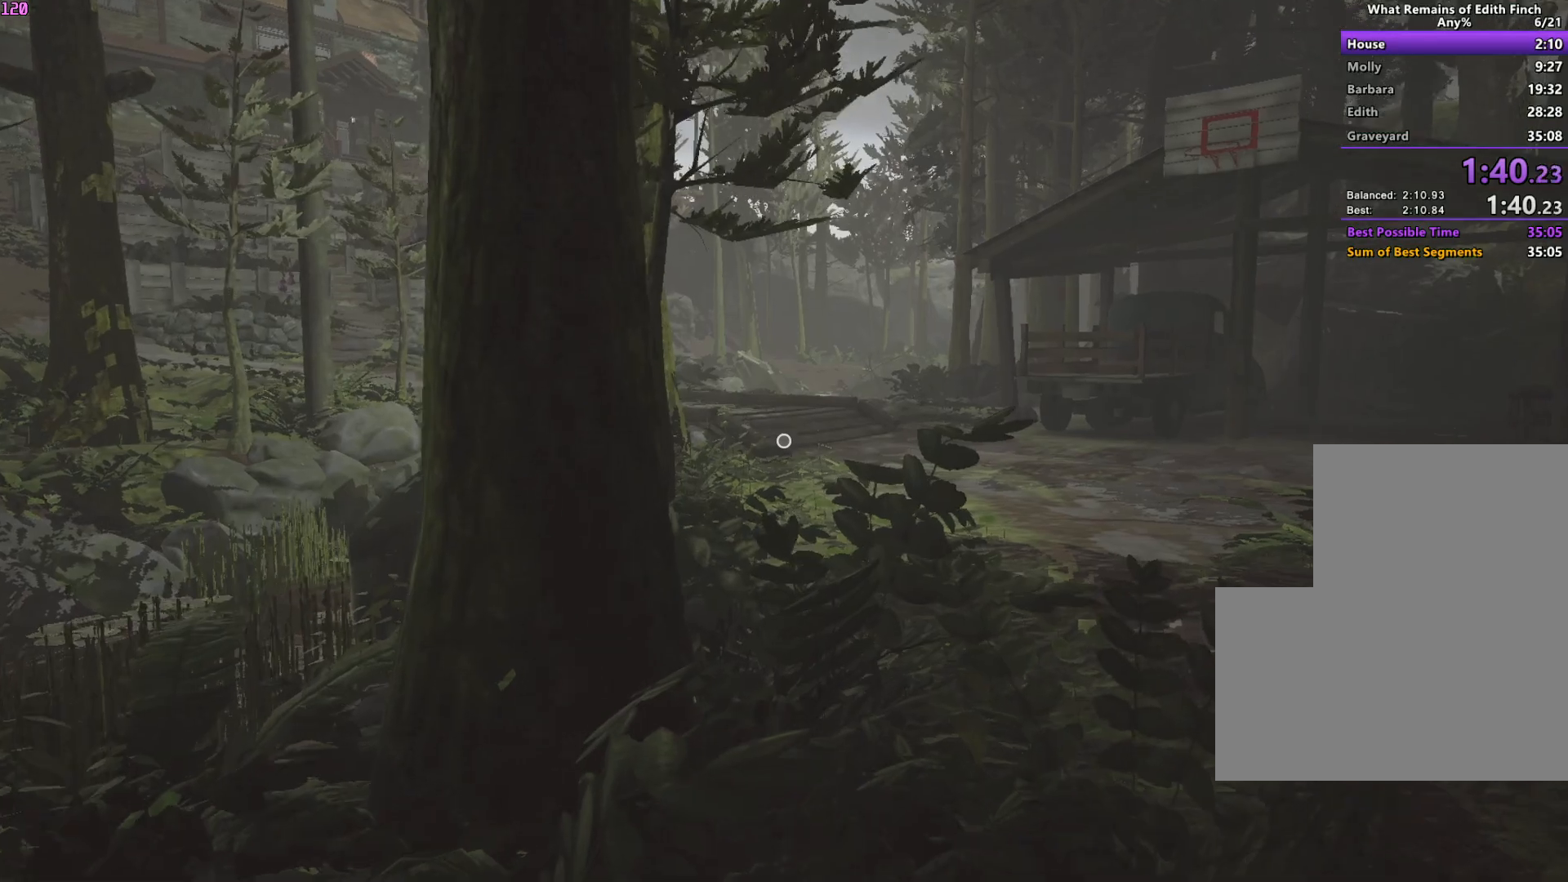
{"keys": ["w"], "mouse": [], "events": []}
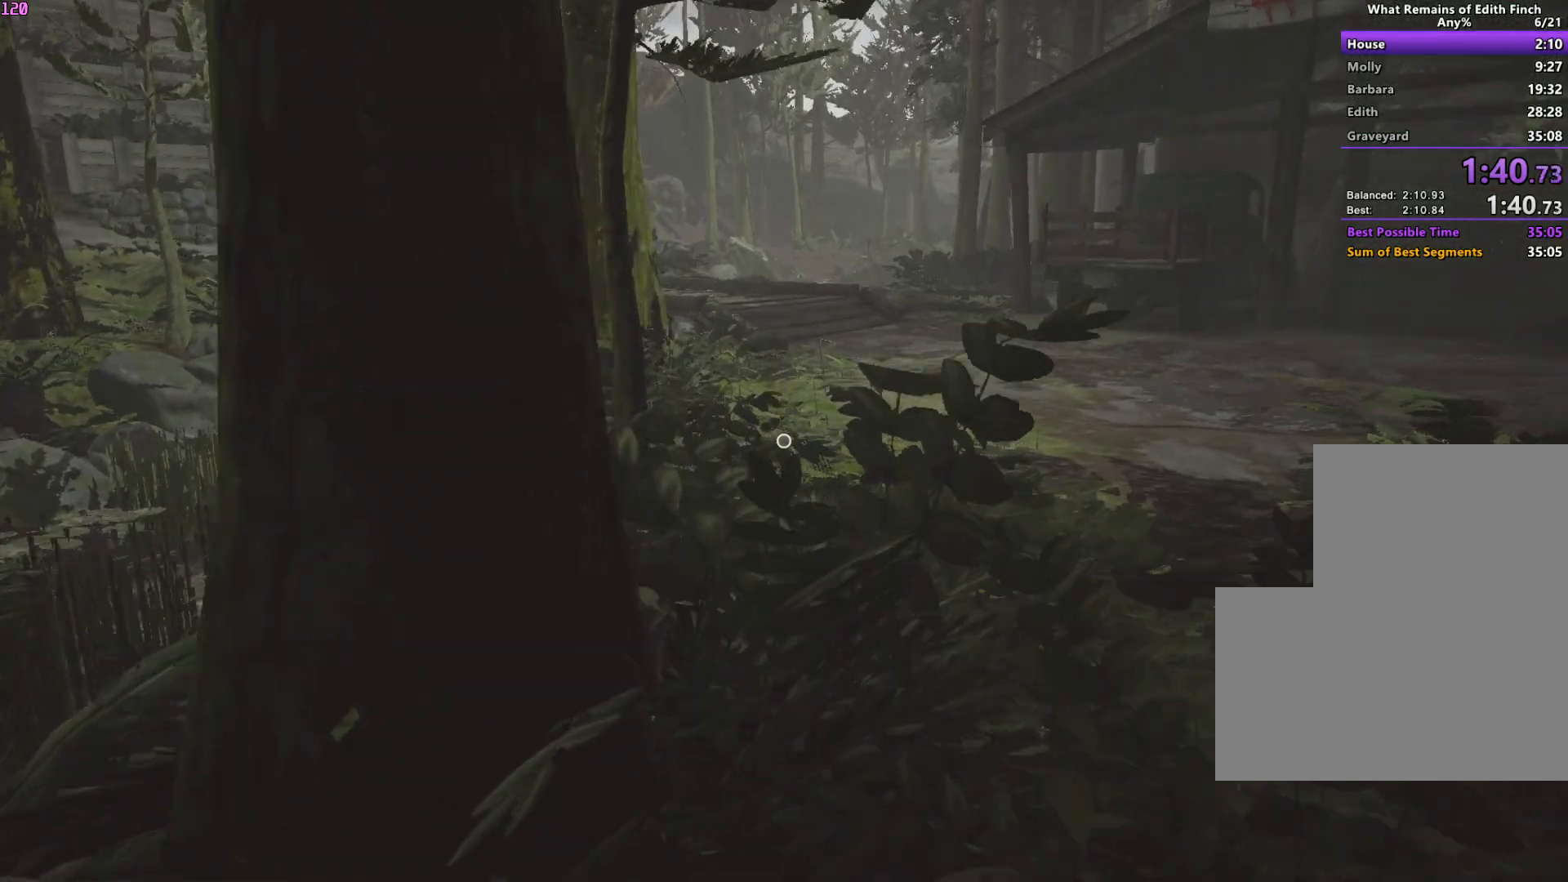
{"keys": ["w"], "mouse": [], "events": []}
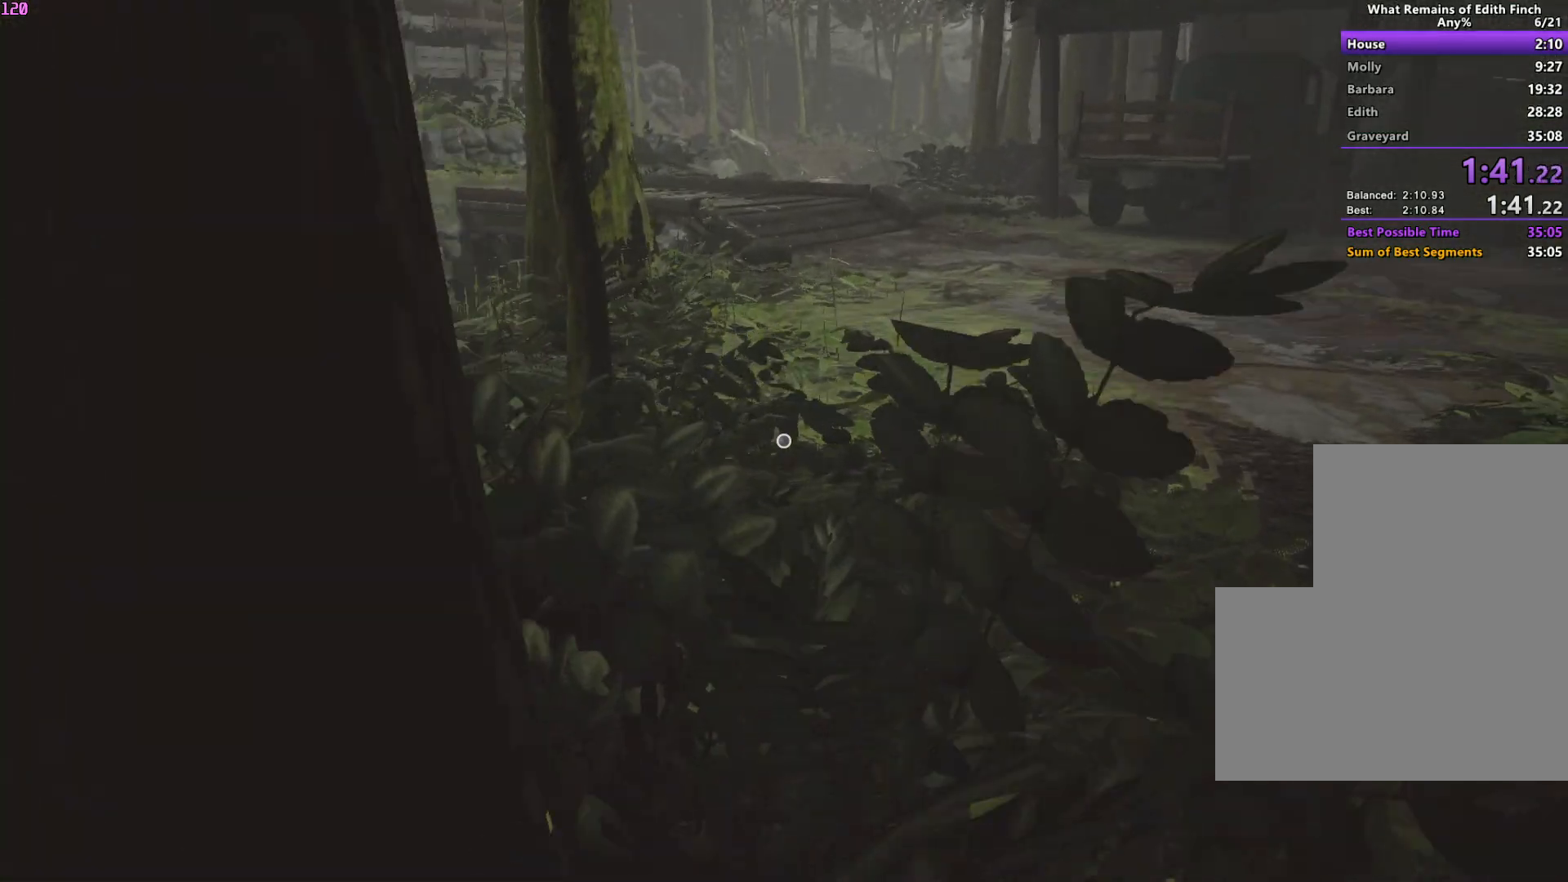
{"keys": ["w"], "mouse": [], "events": []}
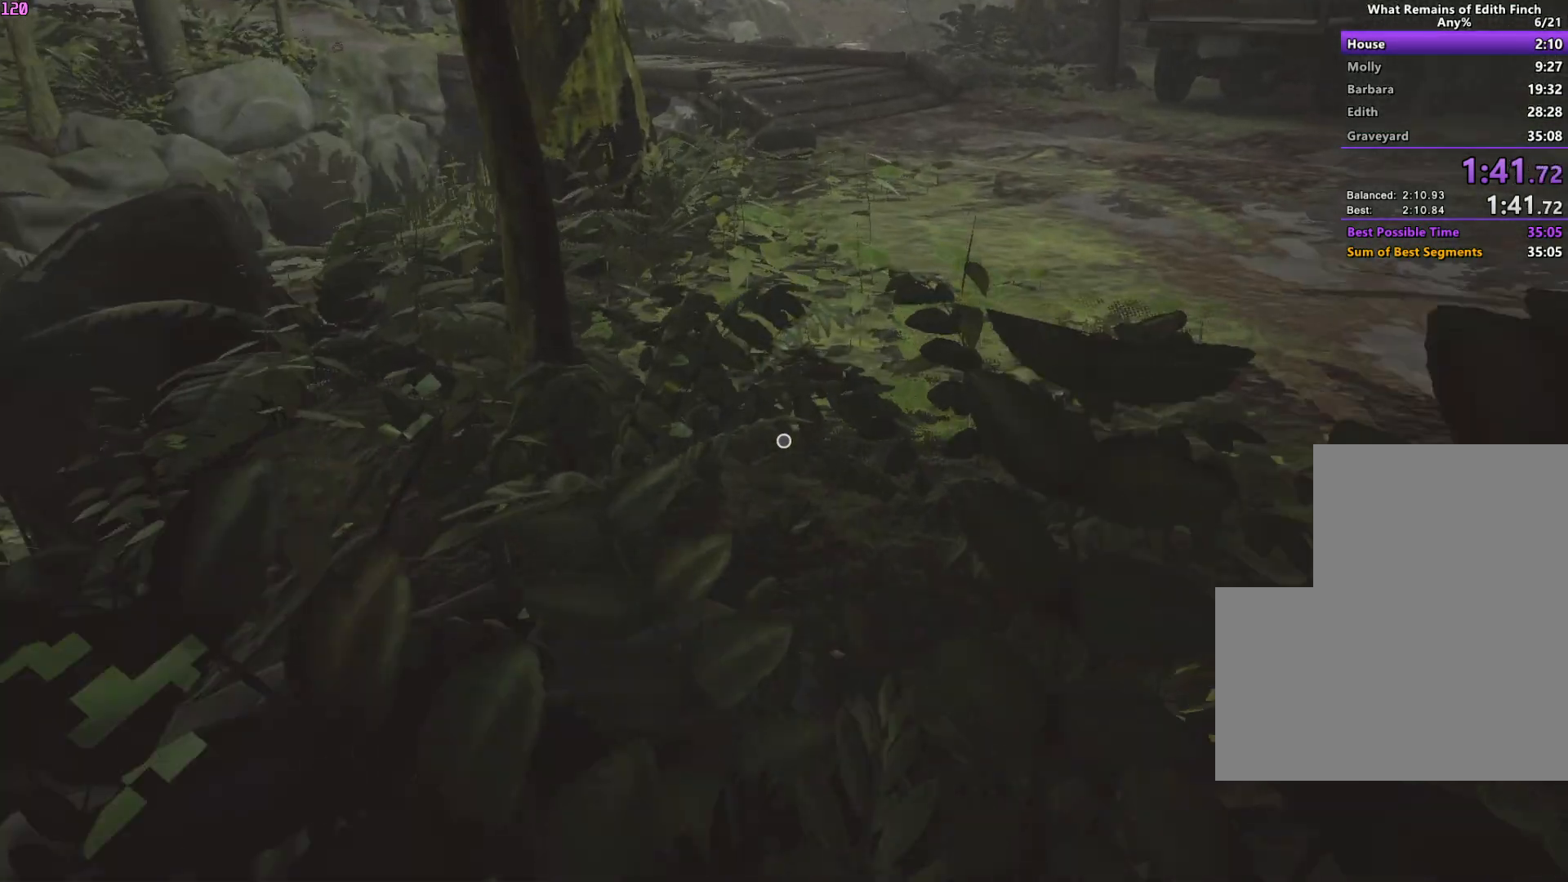
{"keys": ["w"], "mouse": [], "events": []}
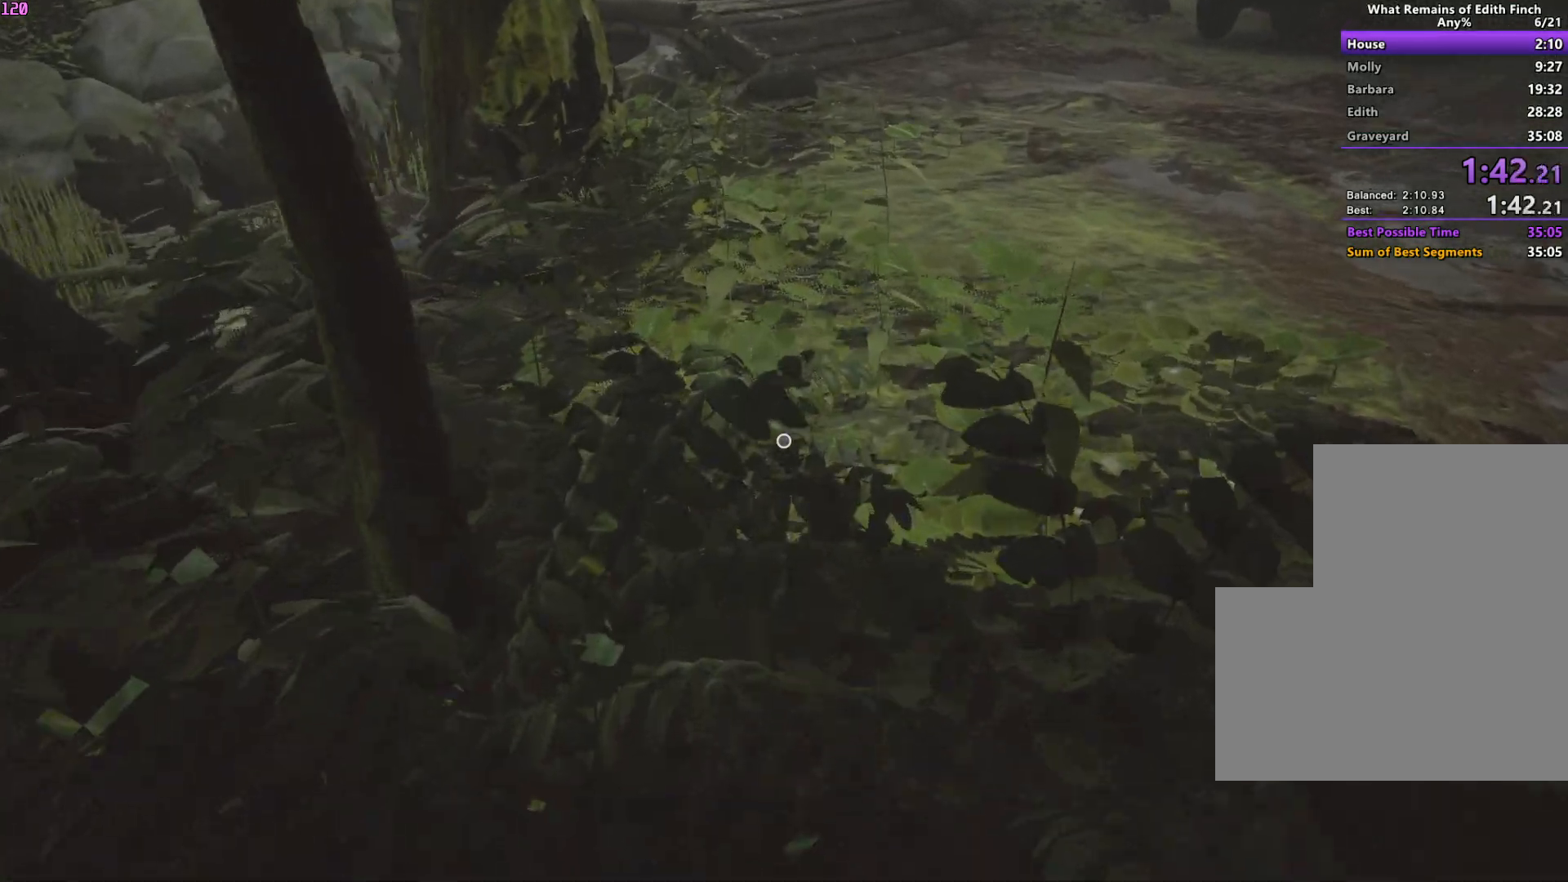
{"keys": ["w"], "mouse": [], "events": []}
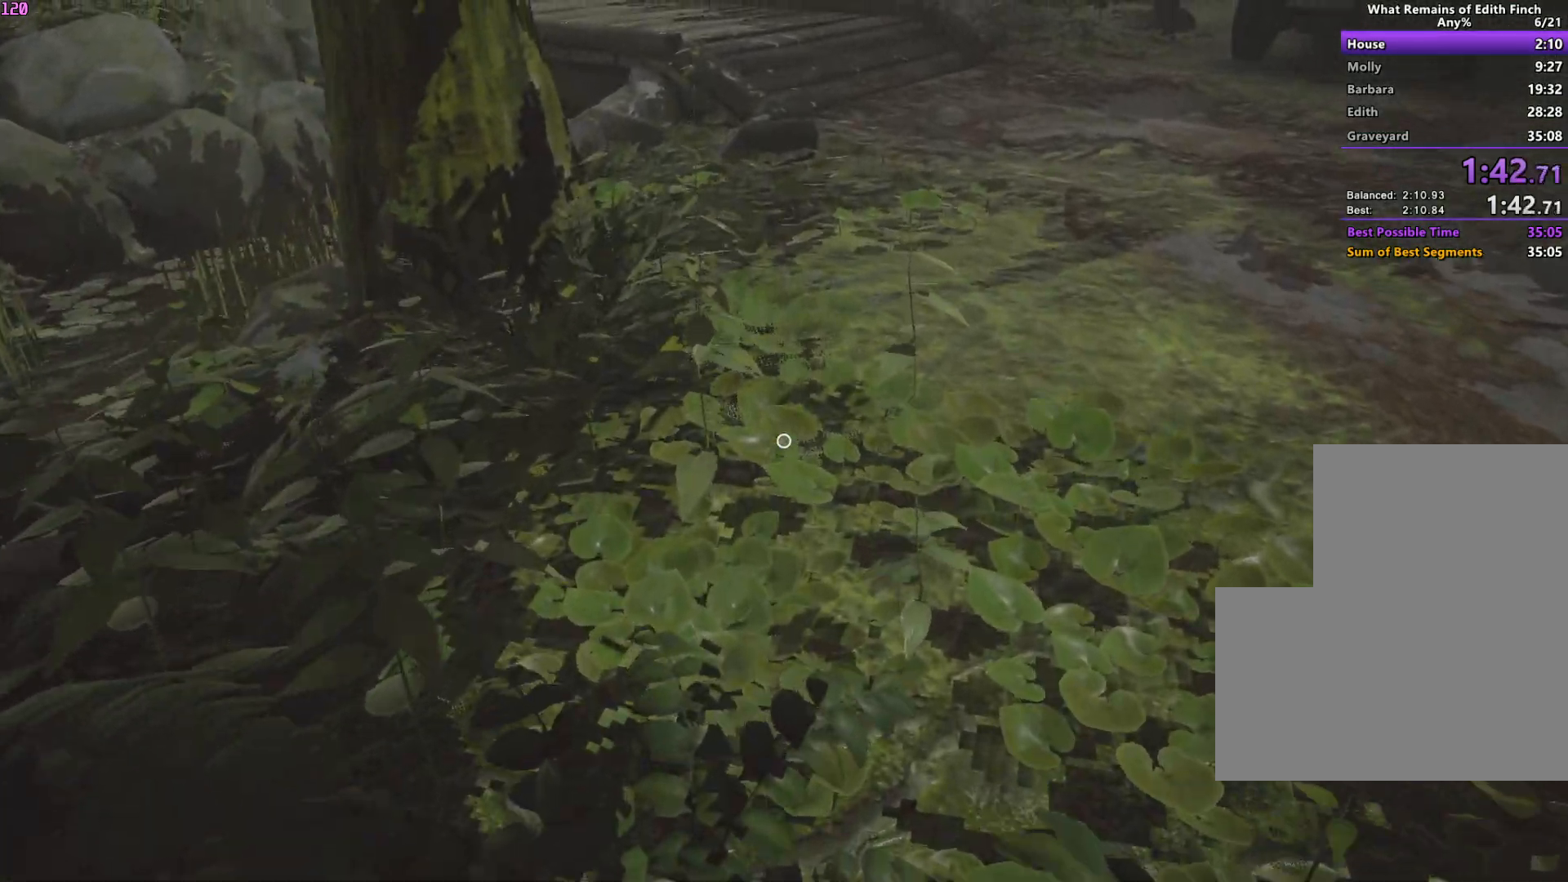
{"keys": ["w"], "mouse": [], "events": []}